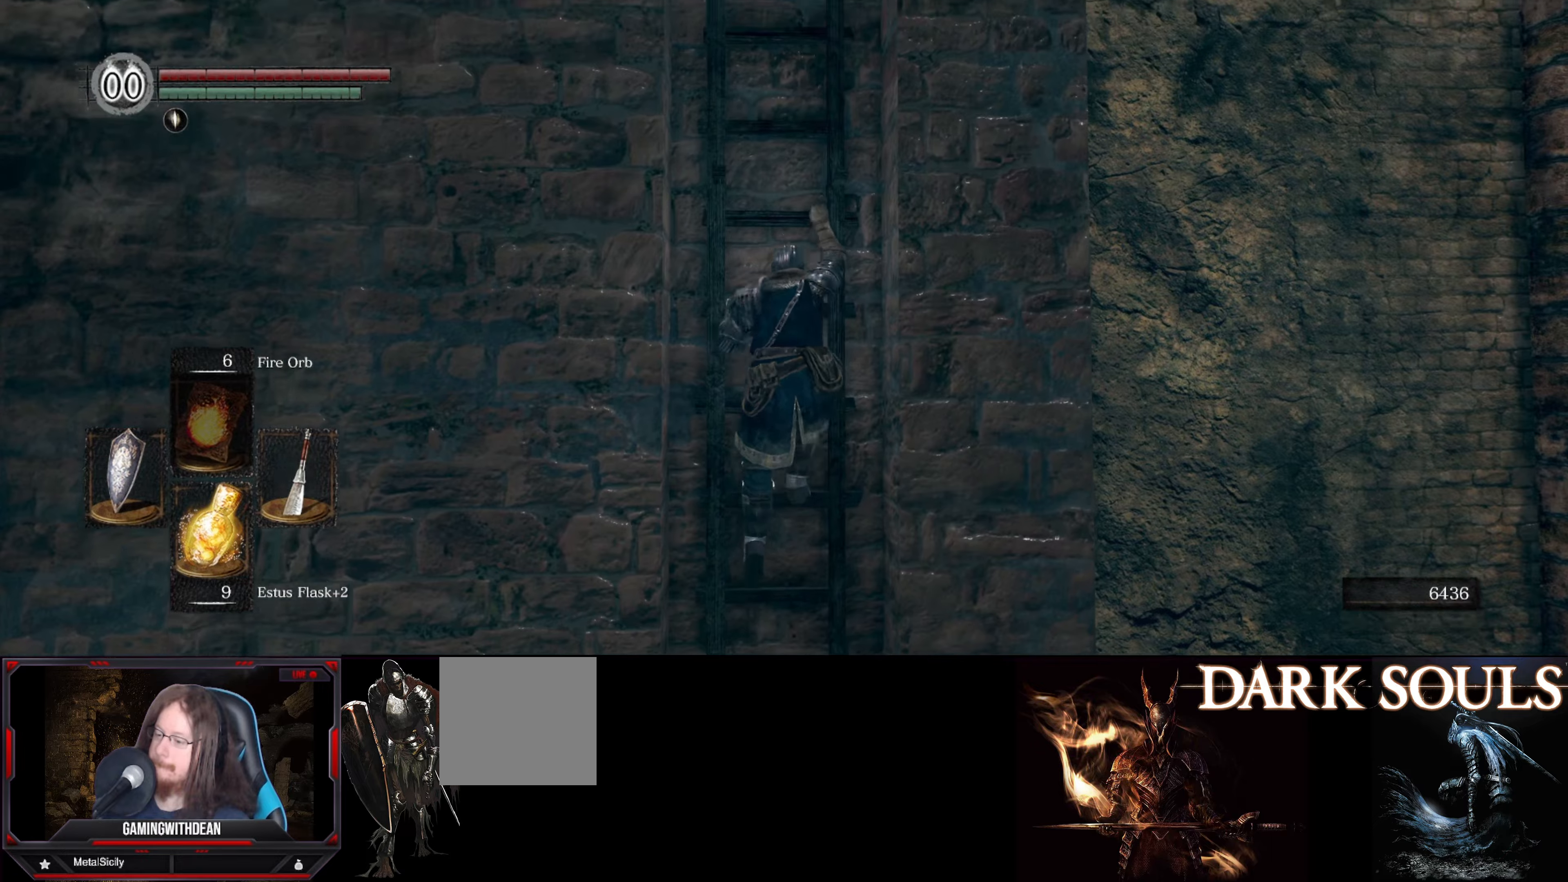
Gameplay with a controller (Xbox layout); each line is a JSON object with the inputs held at the frame after it. "events" lists button and stick changes between this image and that frame as [ms after this image, input, new state], when the widget could be followed in between. Not read: L3 R3.
{"buttons": ["B"], "left_stick": "up", "right_stick": "center", "events": []}
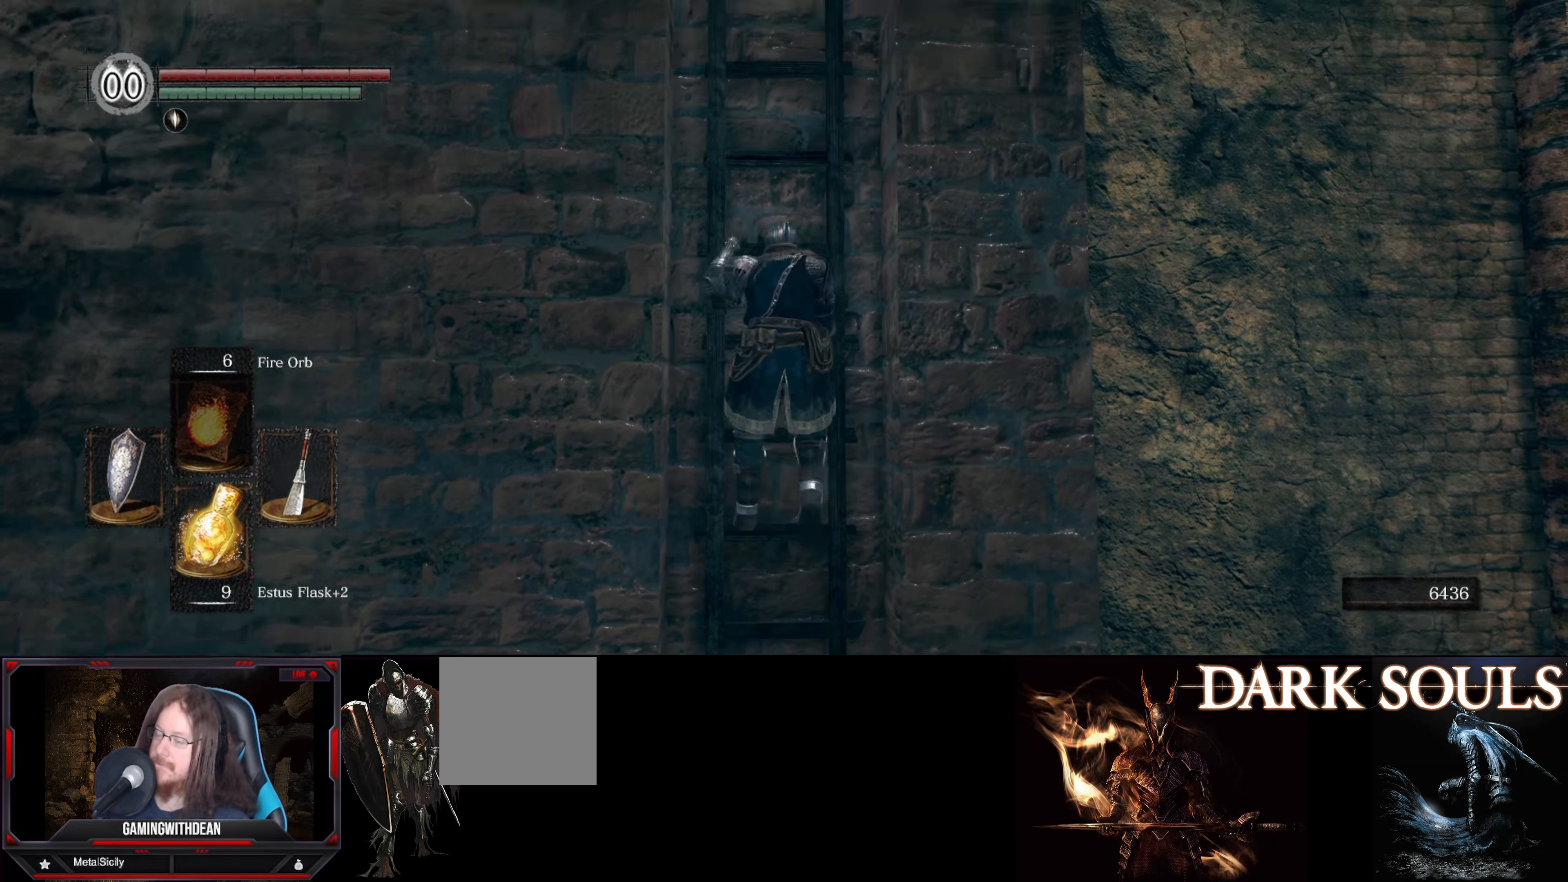
{"buttons": ["B"], "left_stick": "up", "right_stick": "center", "events": []}
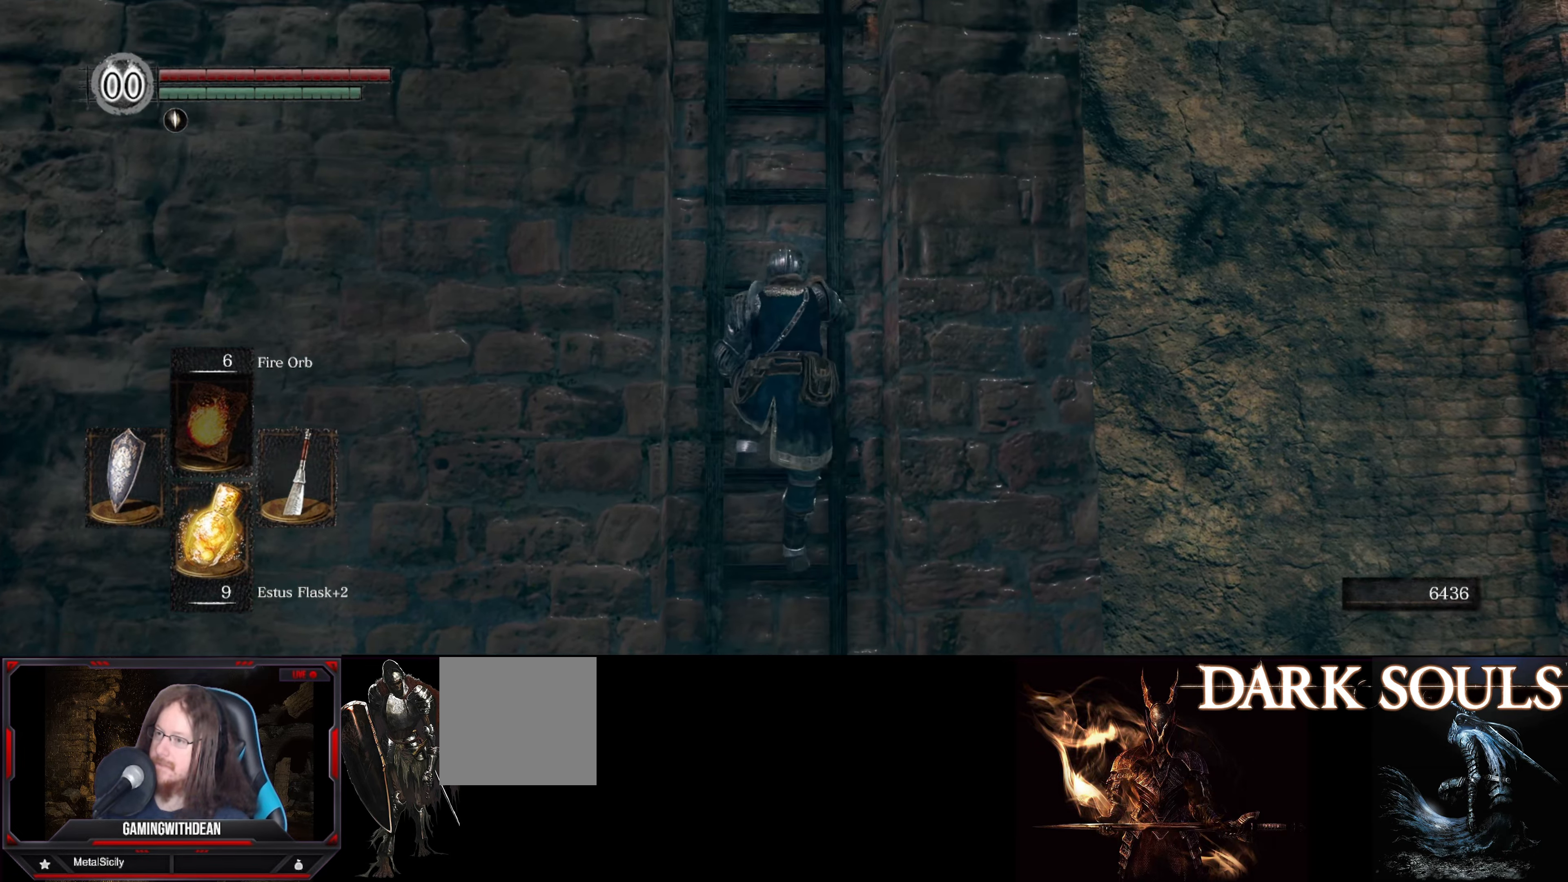
{"buttons": ["B"], "left_stick": "up", "right_stick": "up", "events": [[184, "right_stick", "up"]]}
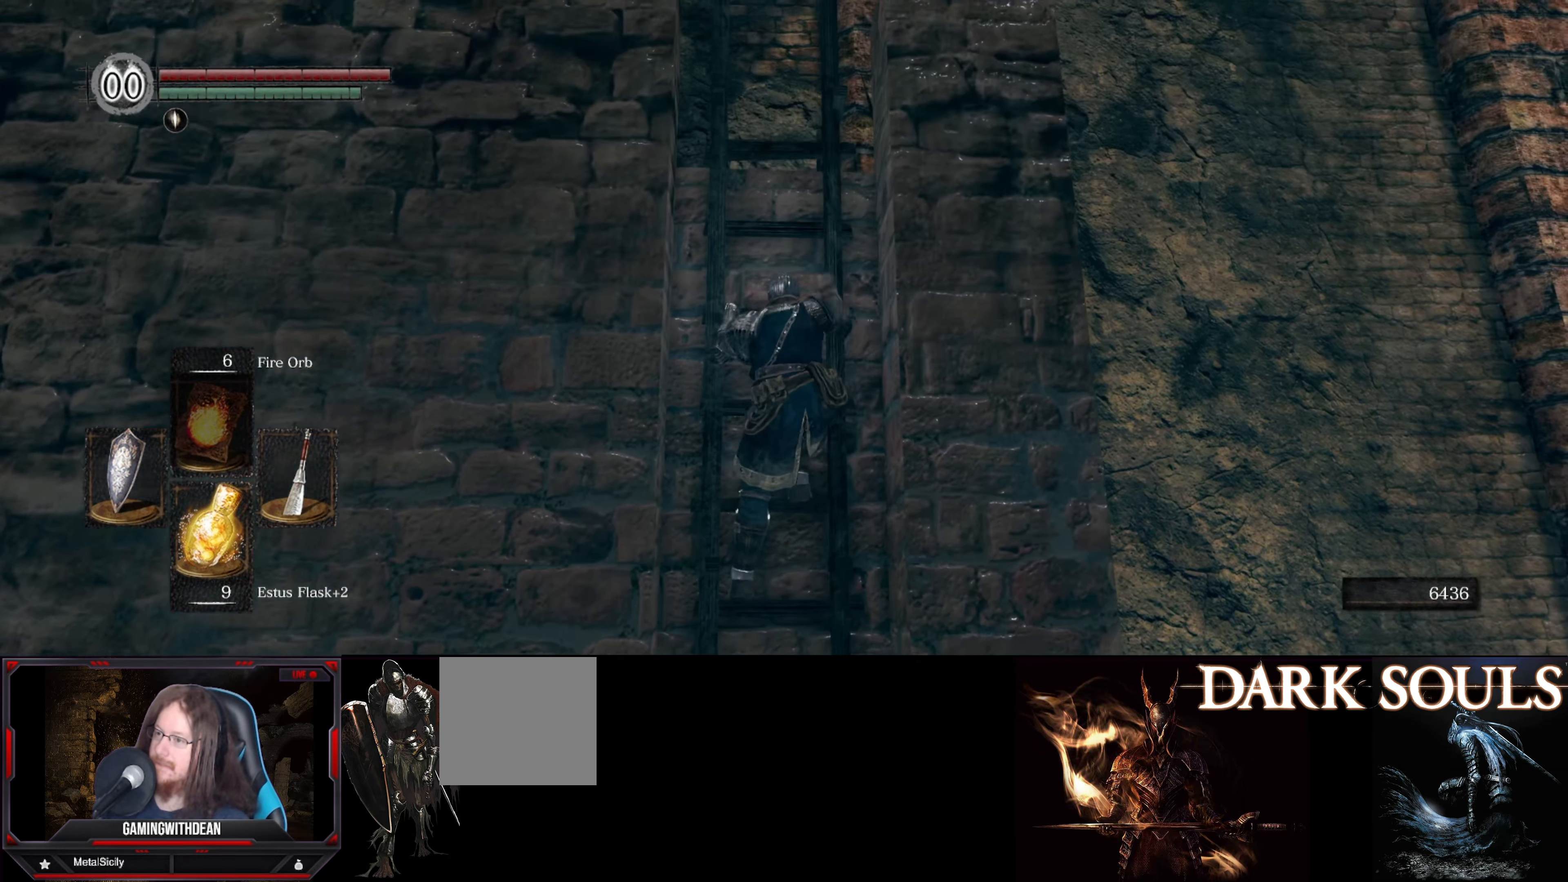
{"buttons": ["B"], "left_stick": "up", "right_stick": "center", "events": [[50, "right_stick", "center"]]}
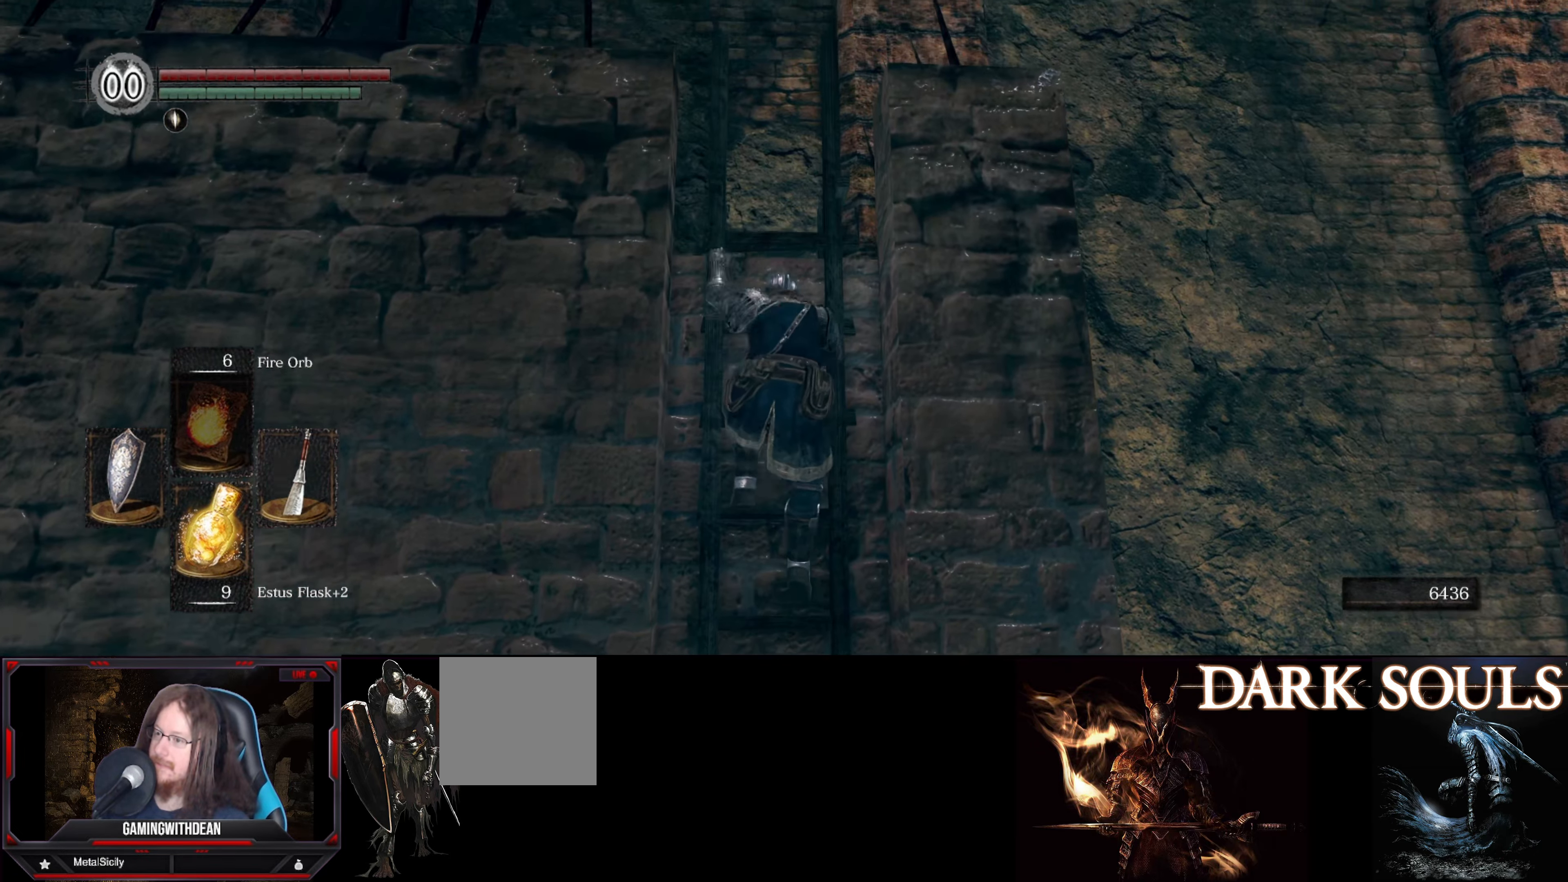
{"buttons": ["B"], "left_stick": "up", "right_stick": "down", "events": [[67, "right_stick", "down-left"], [417, "right_stick", "down"]]}
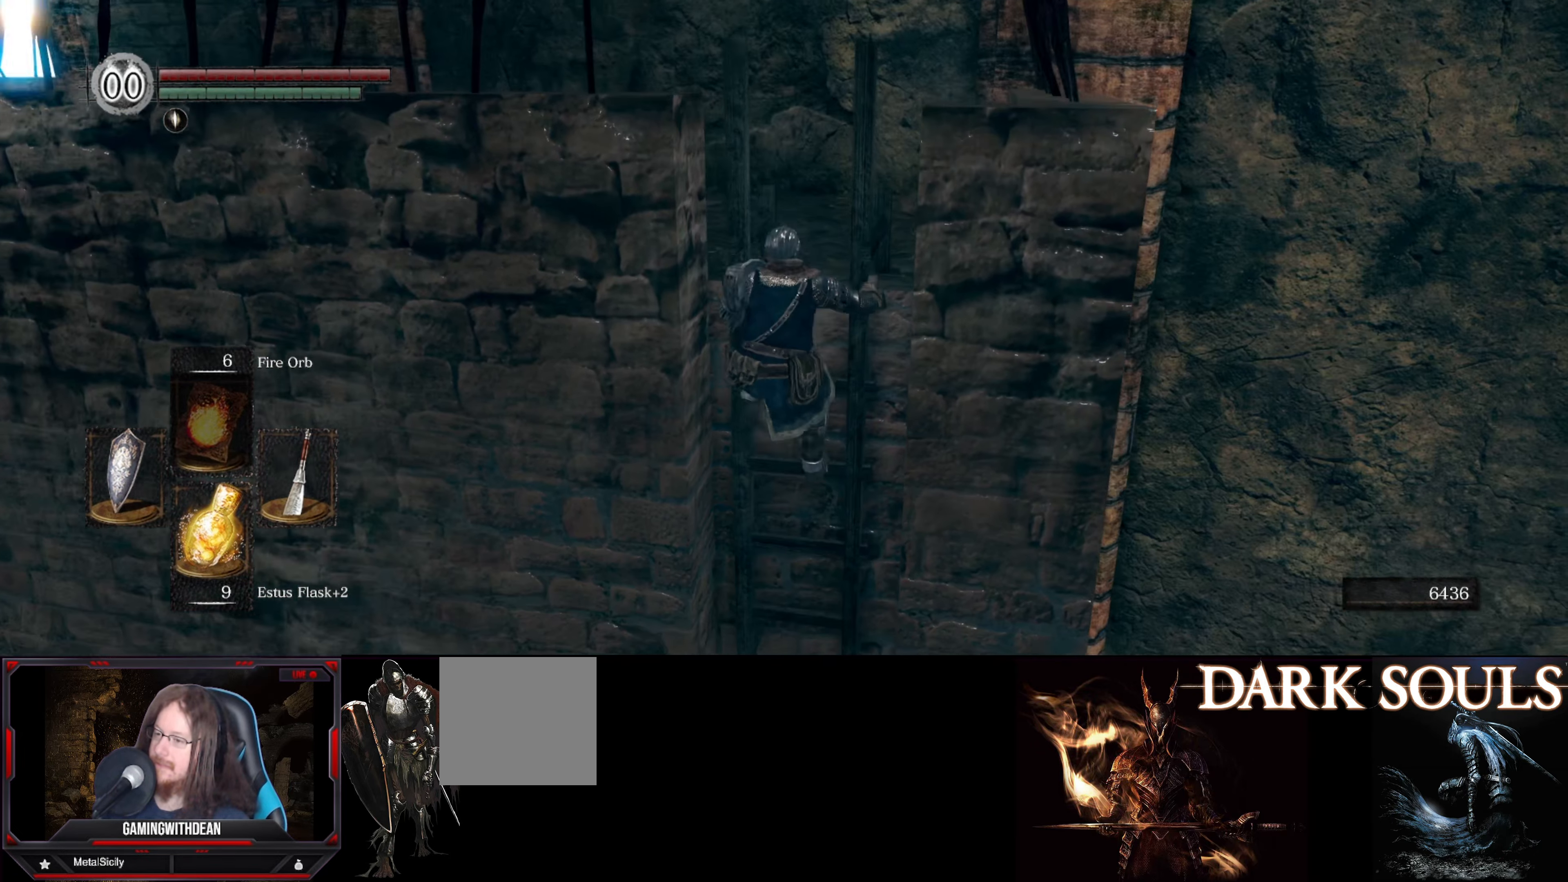
{"buttons": ["B"], "left_stick": "up", "right_stick": "center", "events": [[300, "right_stick", "center"]]}
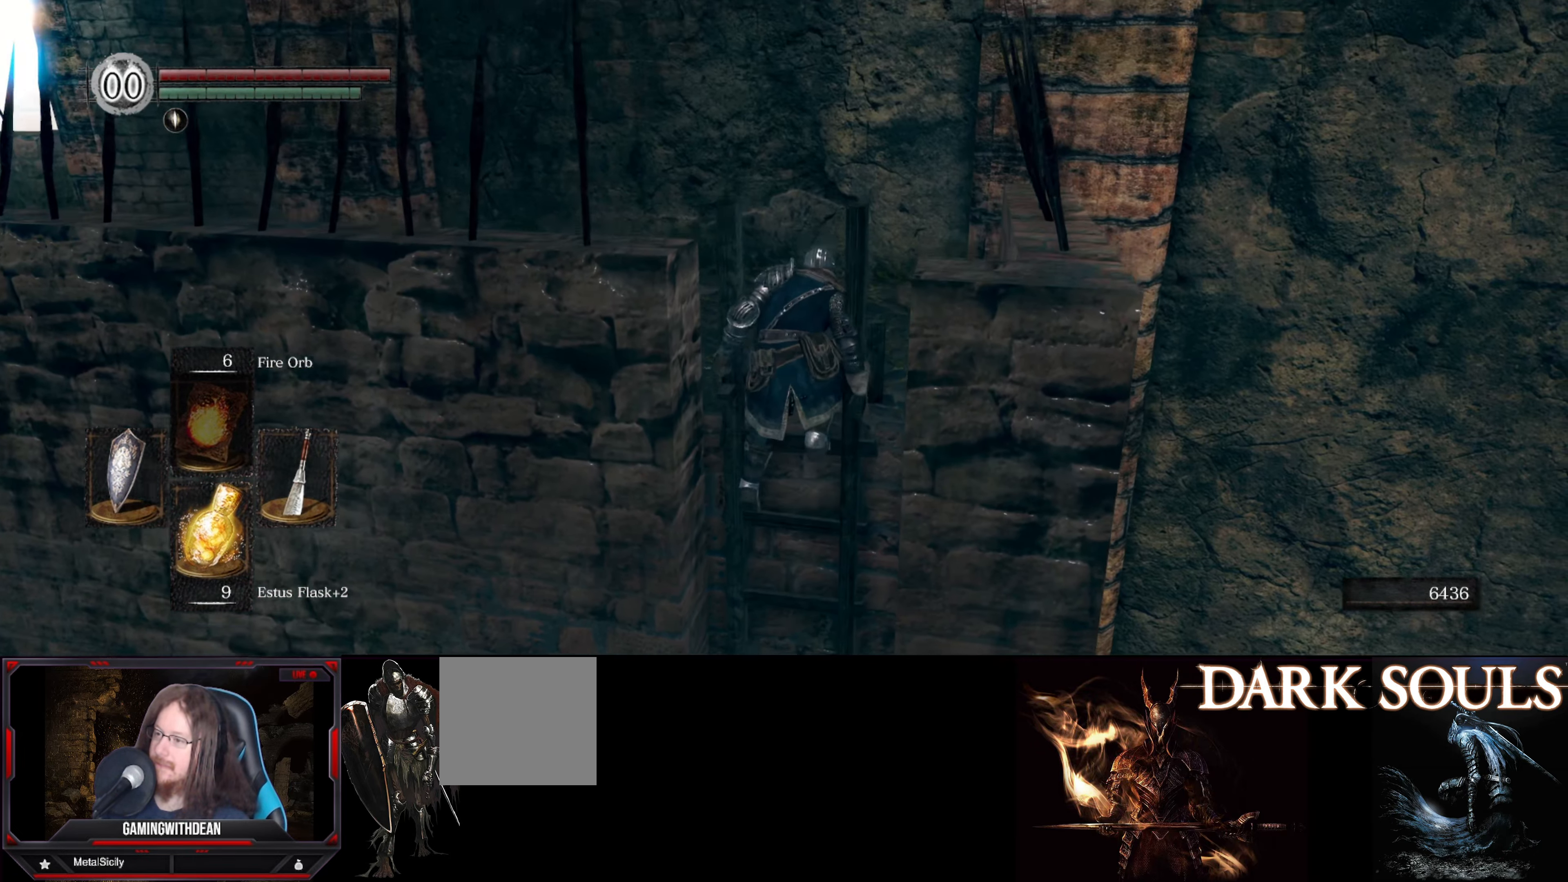
{"buttons": ["B"], "left_stick": "up", "right_stick": "center", "events": []}
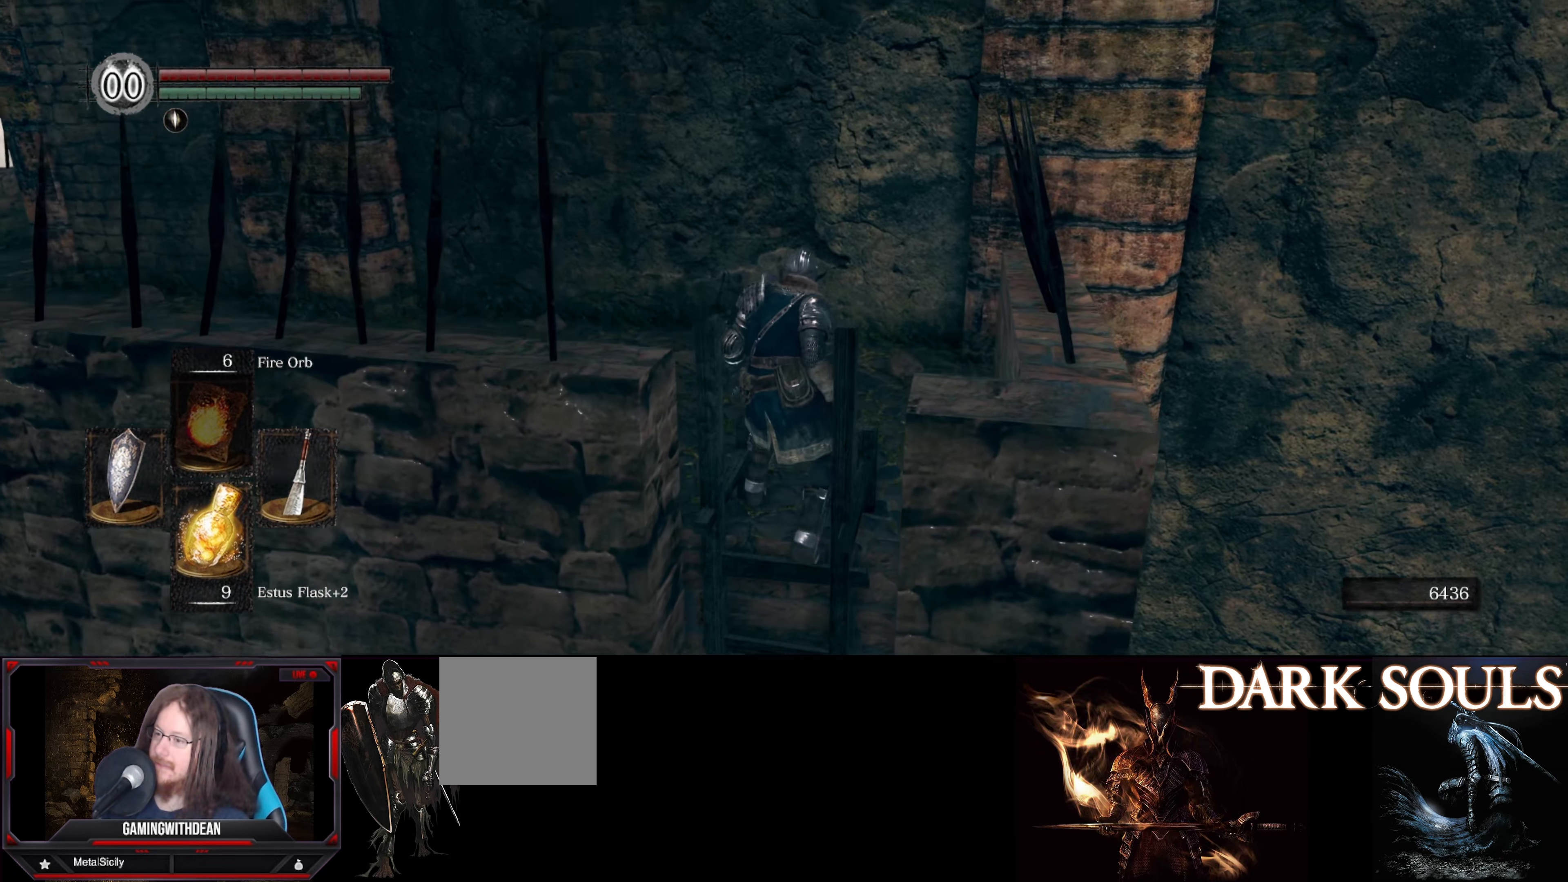
{"buttons": ["B"], "left_stick": "up", "right_stick": "left", "events": [[417, "right_stick", "left"]]}
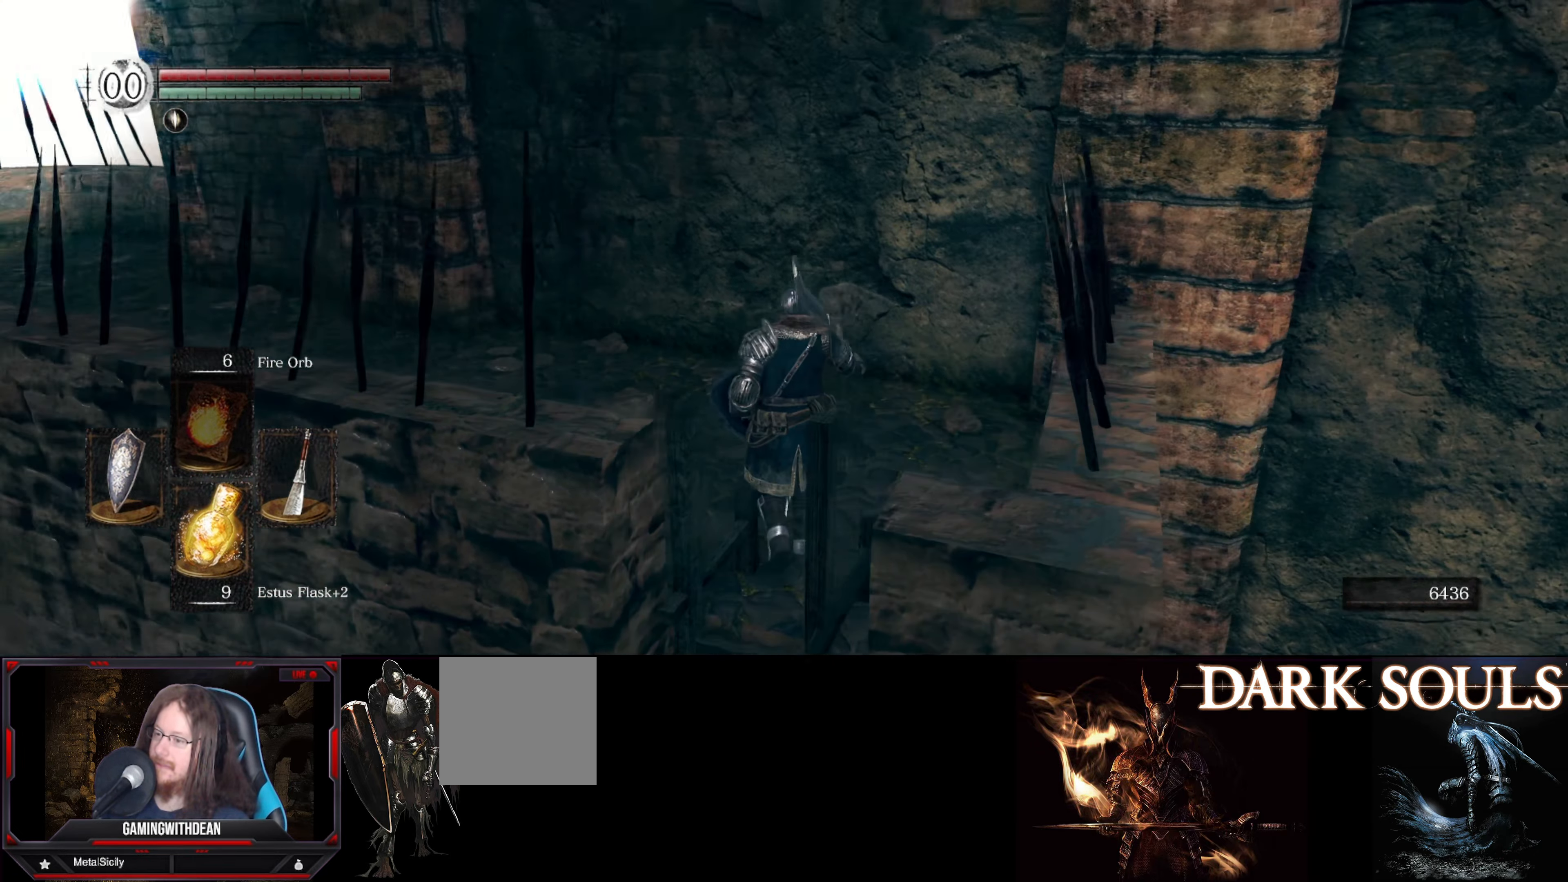
{"buttons": ["B"], "left_stick": "up", "right_stick": "center", "events": [[500, "right_stick", "center"]]}
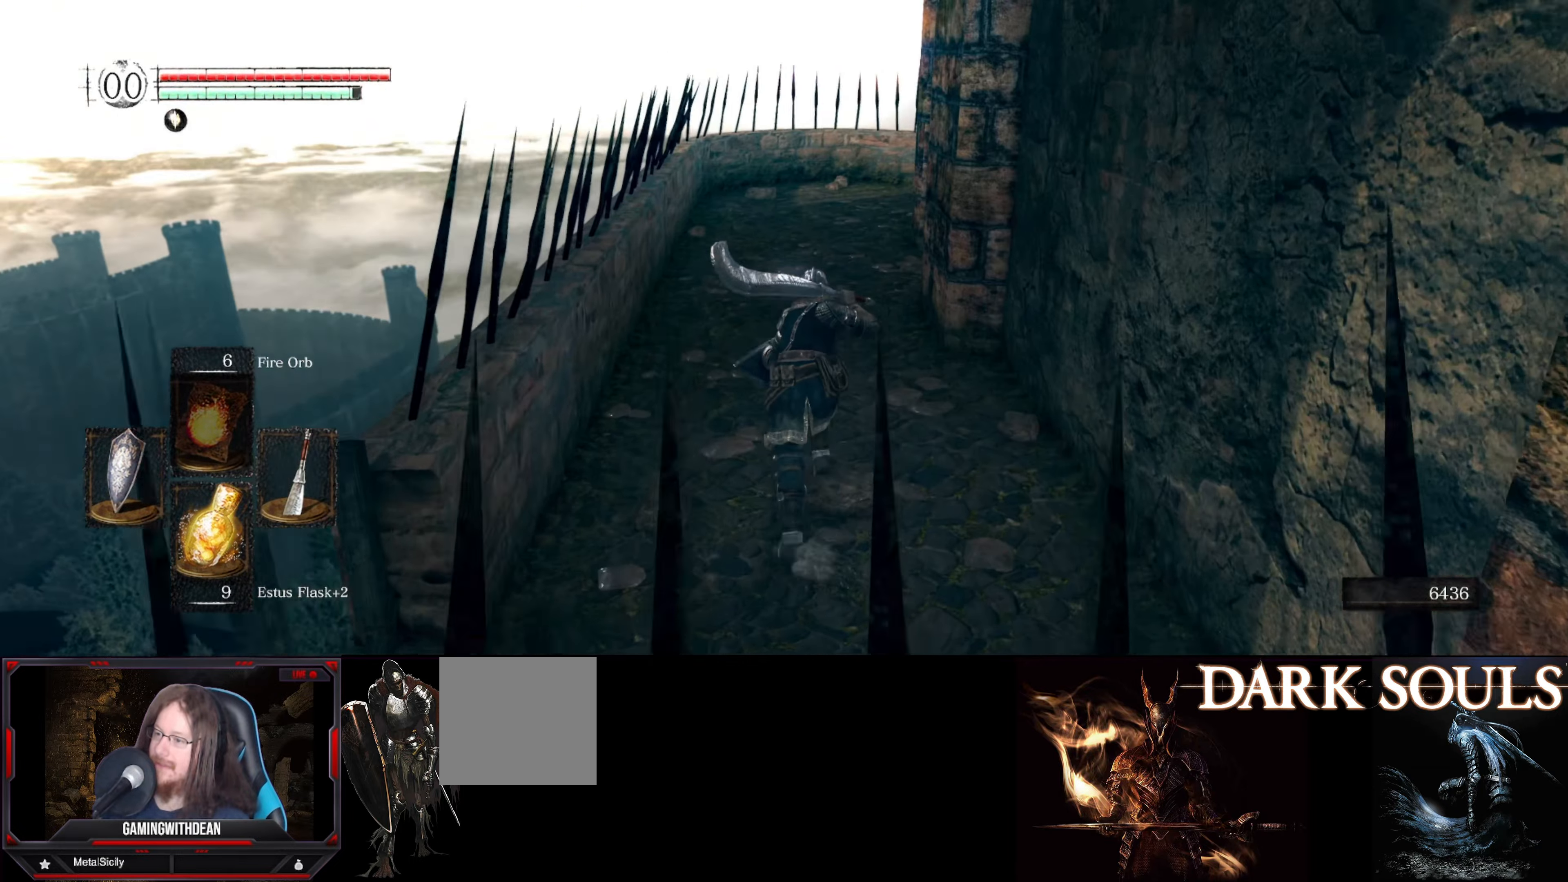
{"buttons": ["B"], "left_stick": "up", "right_stick": "center", "events": []}
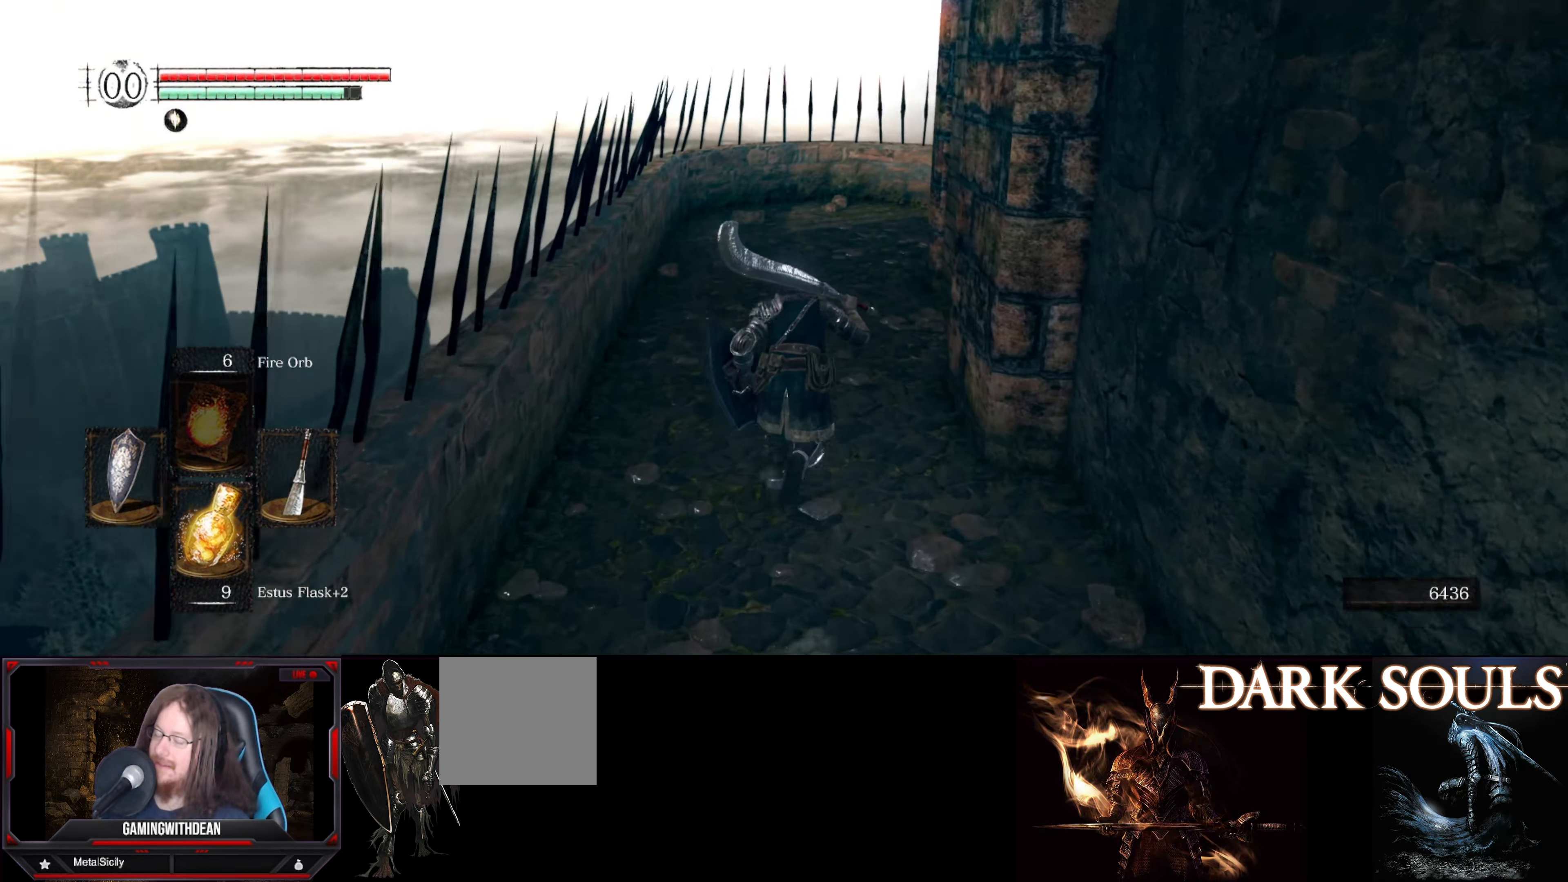
{"buttons": ["B"], "left_stick": "up", "right_stick": "right", "events": [[400, "right_stick", "right"]]}
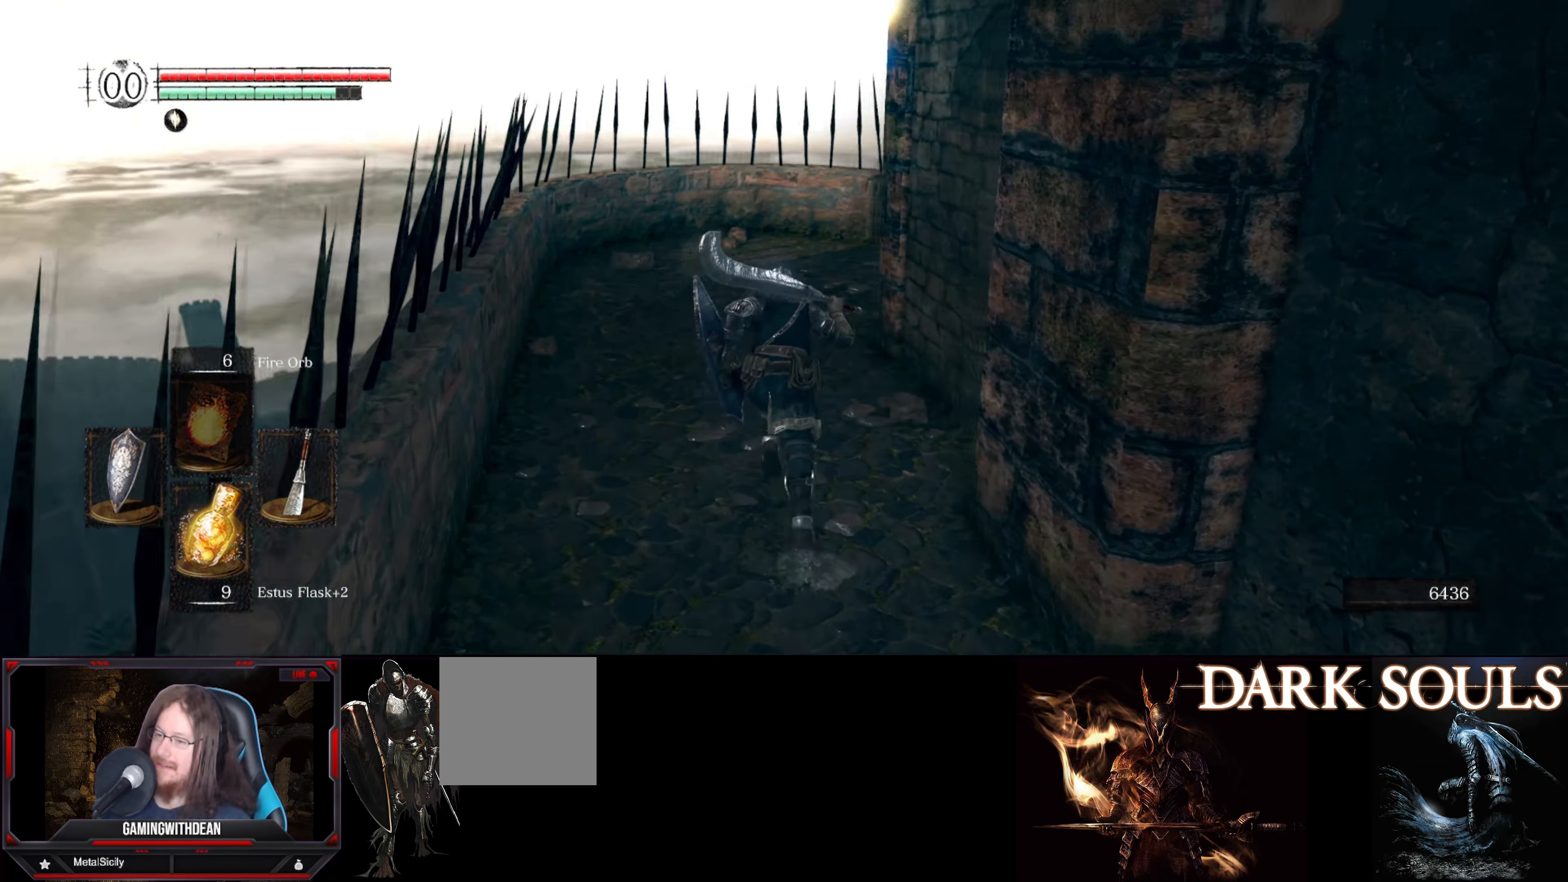
{"buttons": ["B"], "left_stick": "up", "right_stick": "right", "events": [[233, "right_stick", "center"], [433, "right_stick", "right"]]}
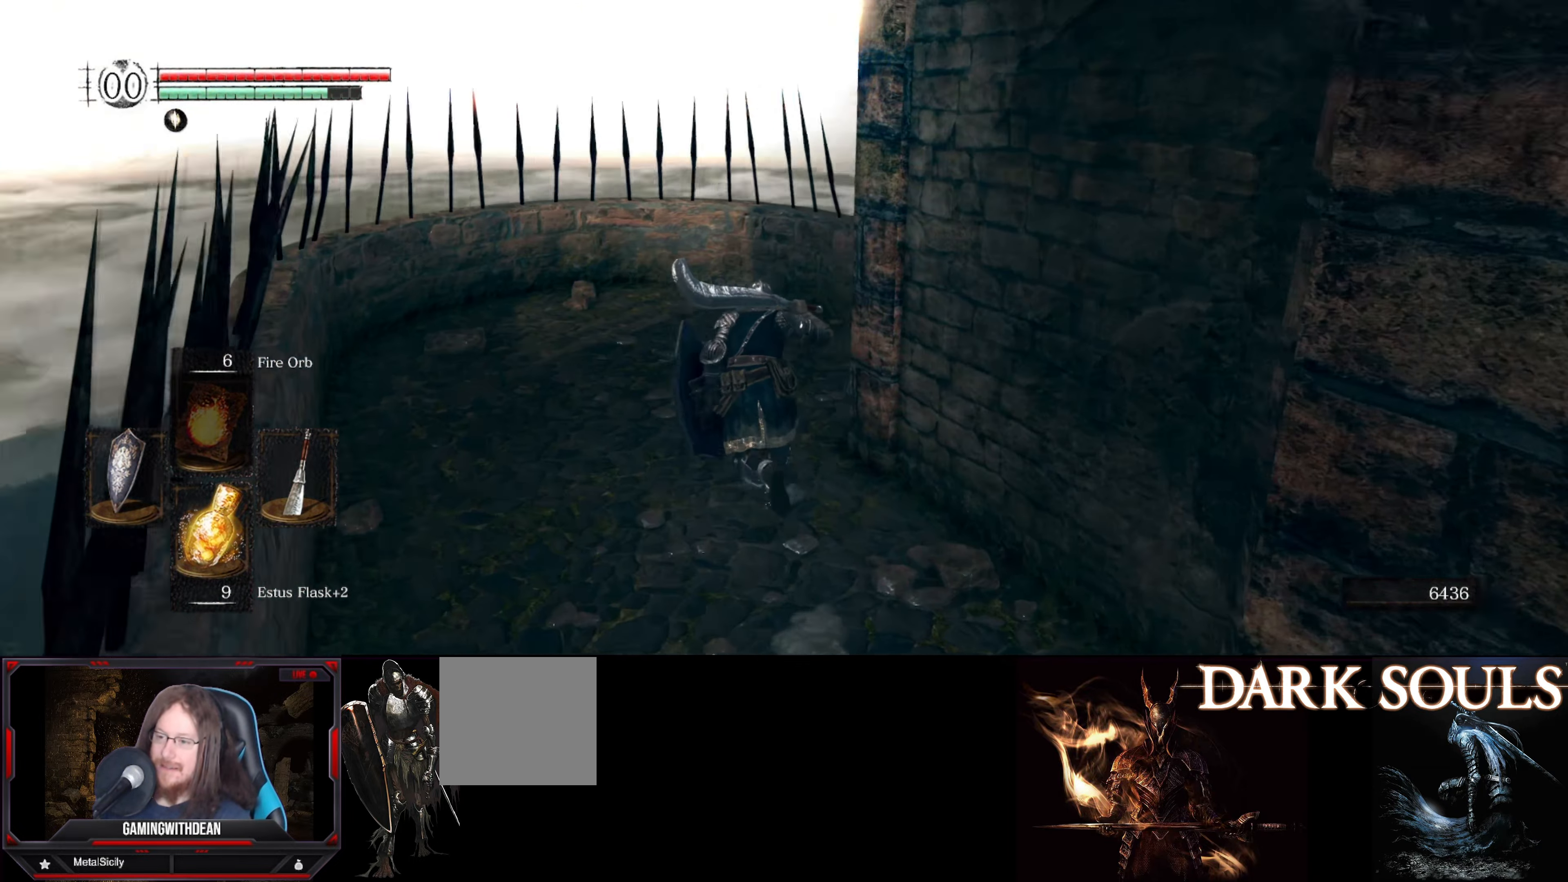
{"buttons": ["B"], "left_stick": "up", "right_stick": "right", "events": []}
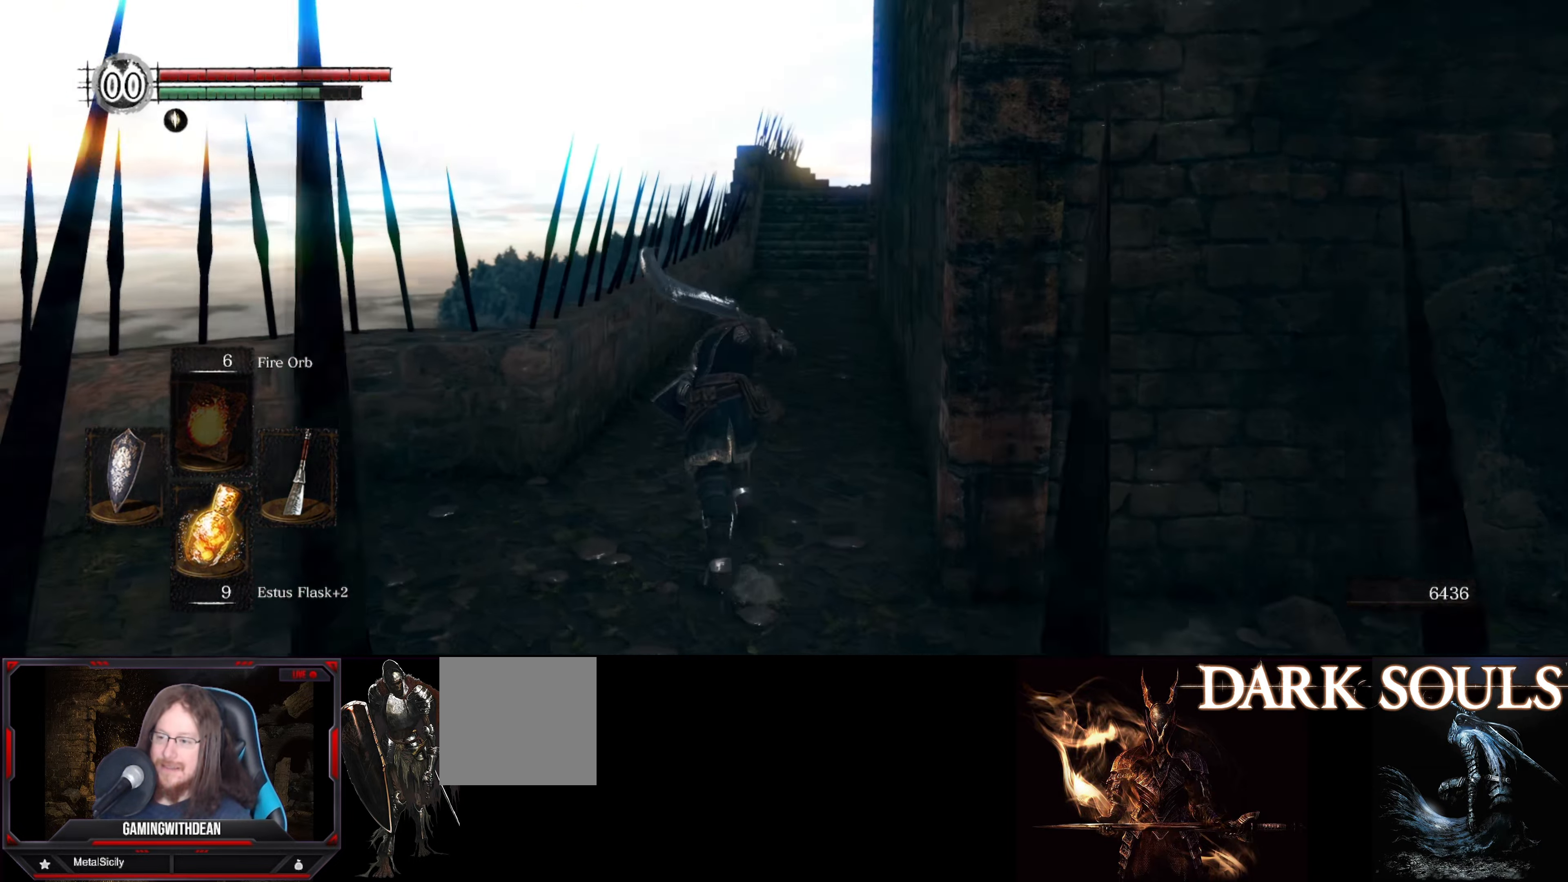
{"buttons": ["B"], "left_stick": "up", "right_stick": "center", "events": [[83, "right_stick", "center"]]}
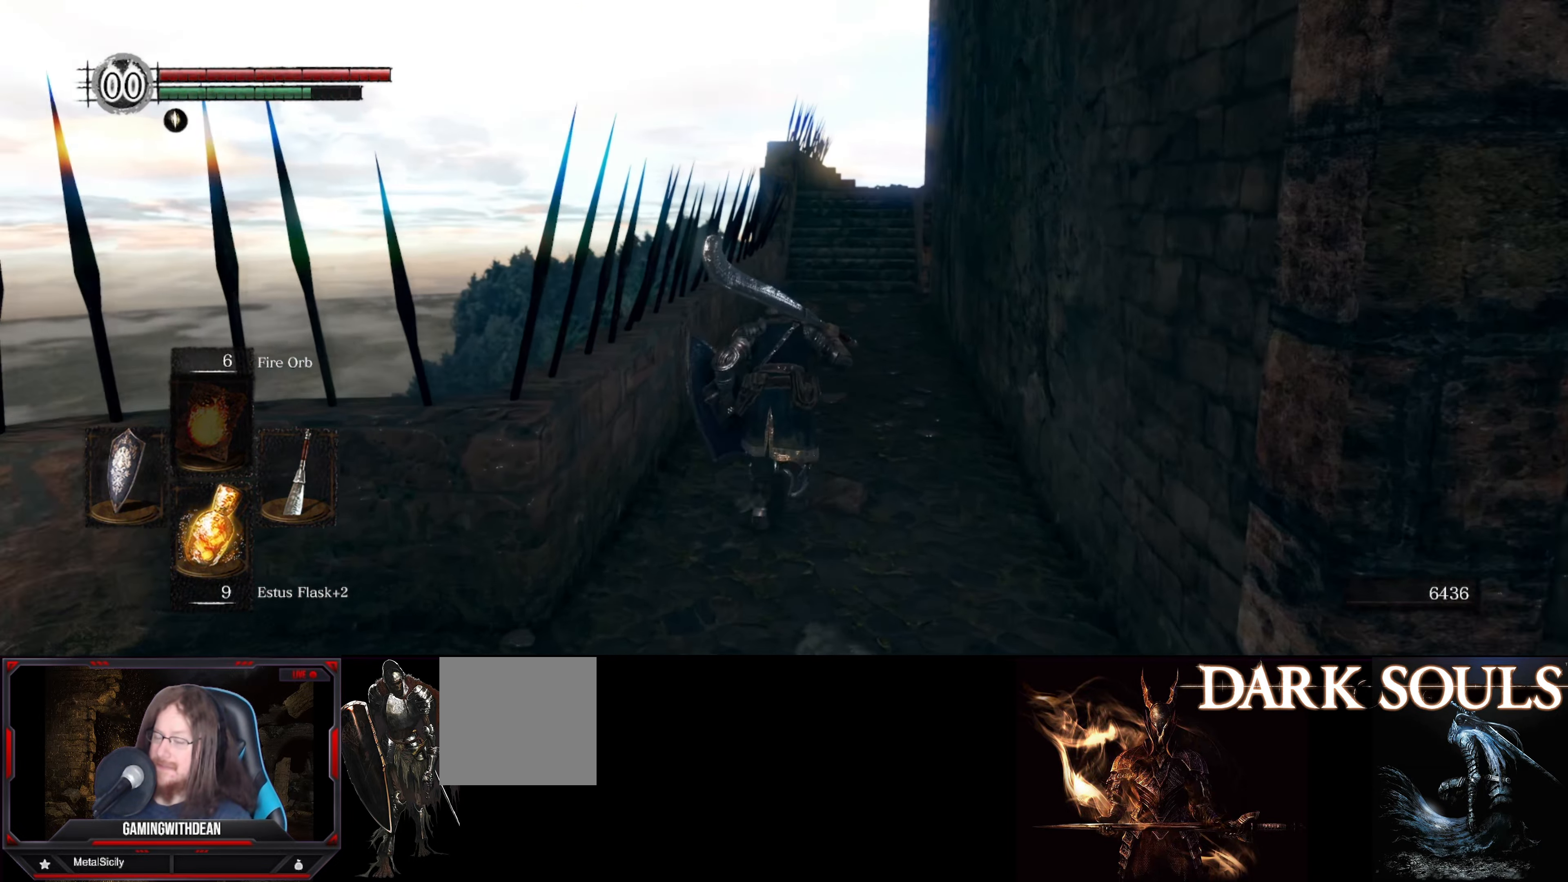
{"buttons": ["B"], "left_stick": "up", "right_stick": "right", "events": [[400, "right_stick", "right"]]}
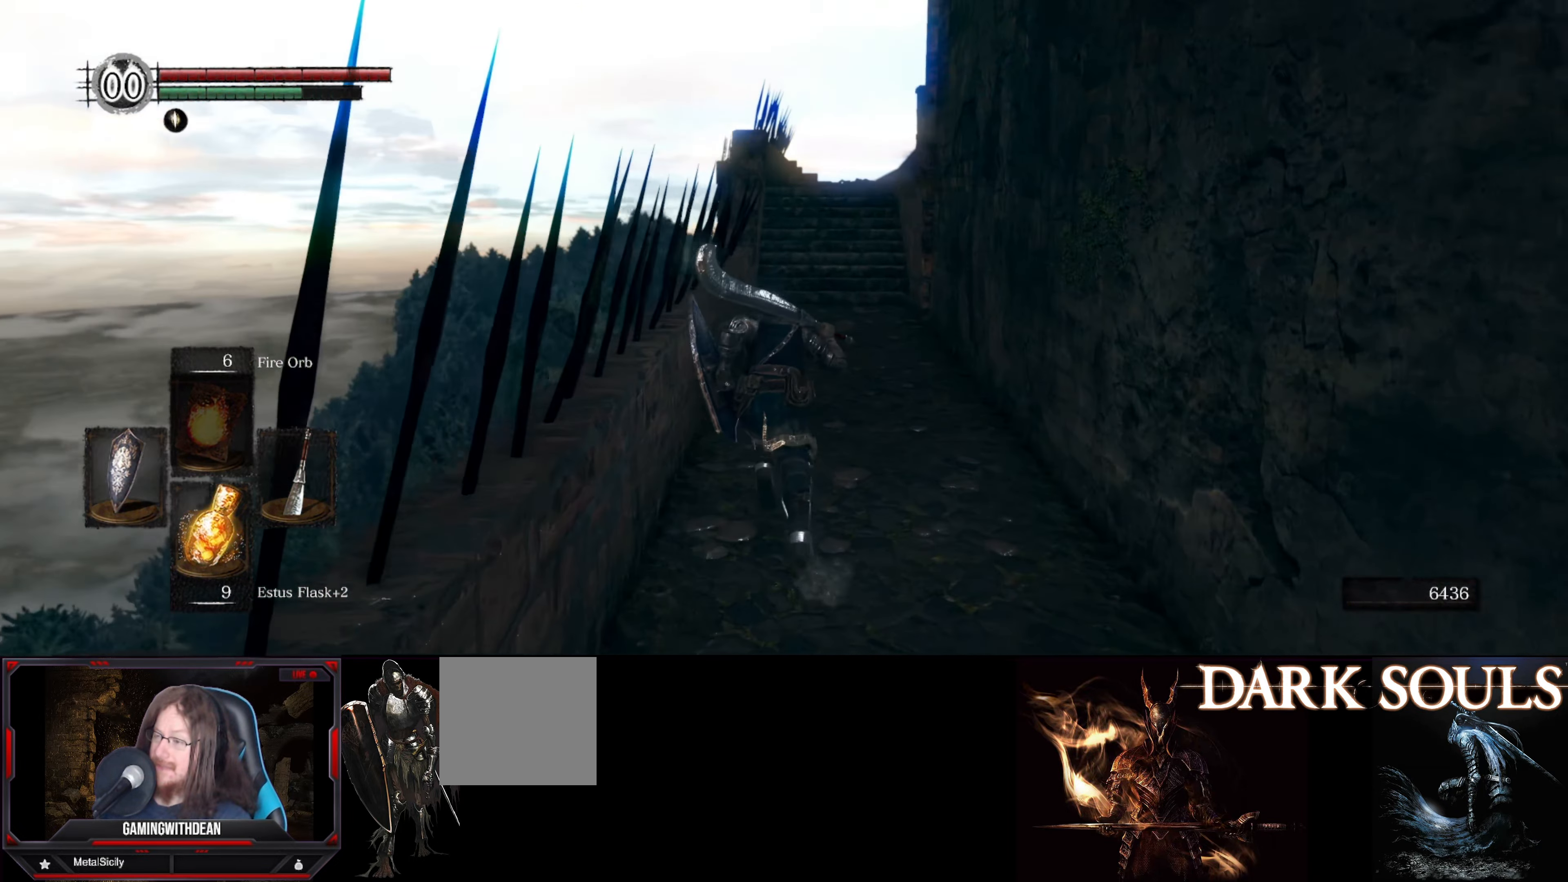
{"buttons": ["B"], "left_stick": "up", "right_stick": "center", "events": [[100, "right_stick", "down-right"], [200, "right_stick", "center"]]}
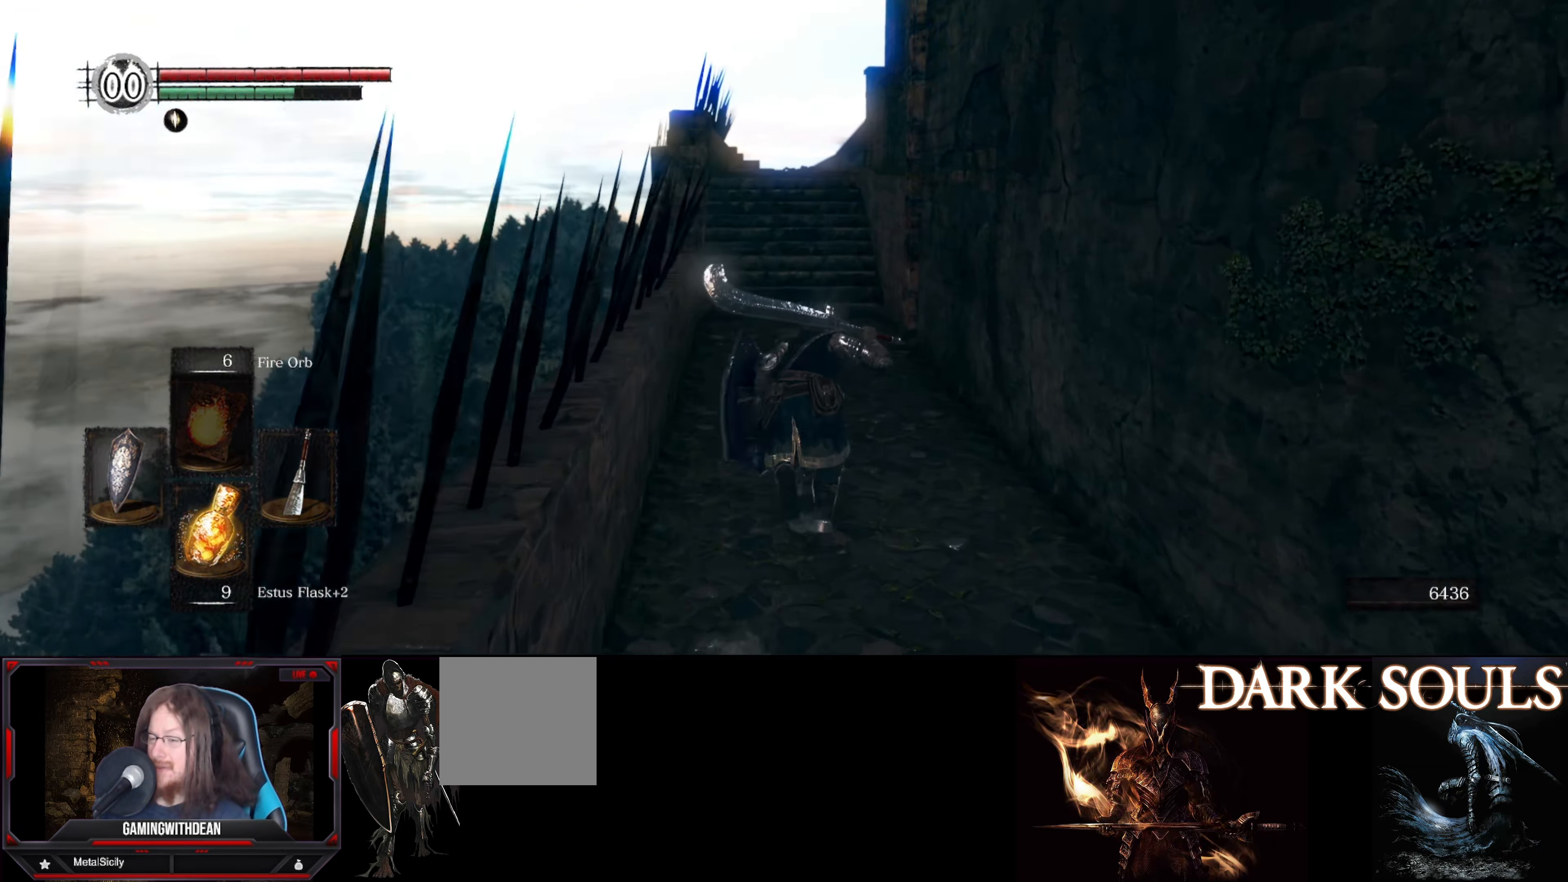
{"buttons": ["B"], "left_stick": "up", "right_stick": "center", "events": []}
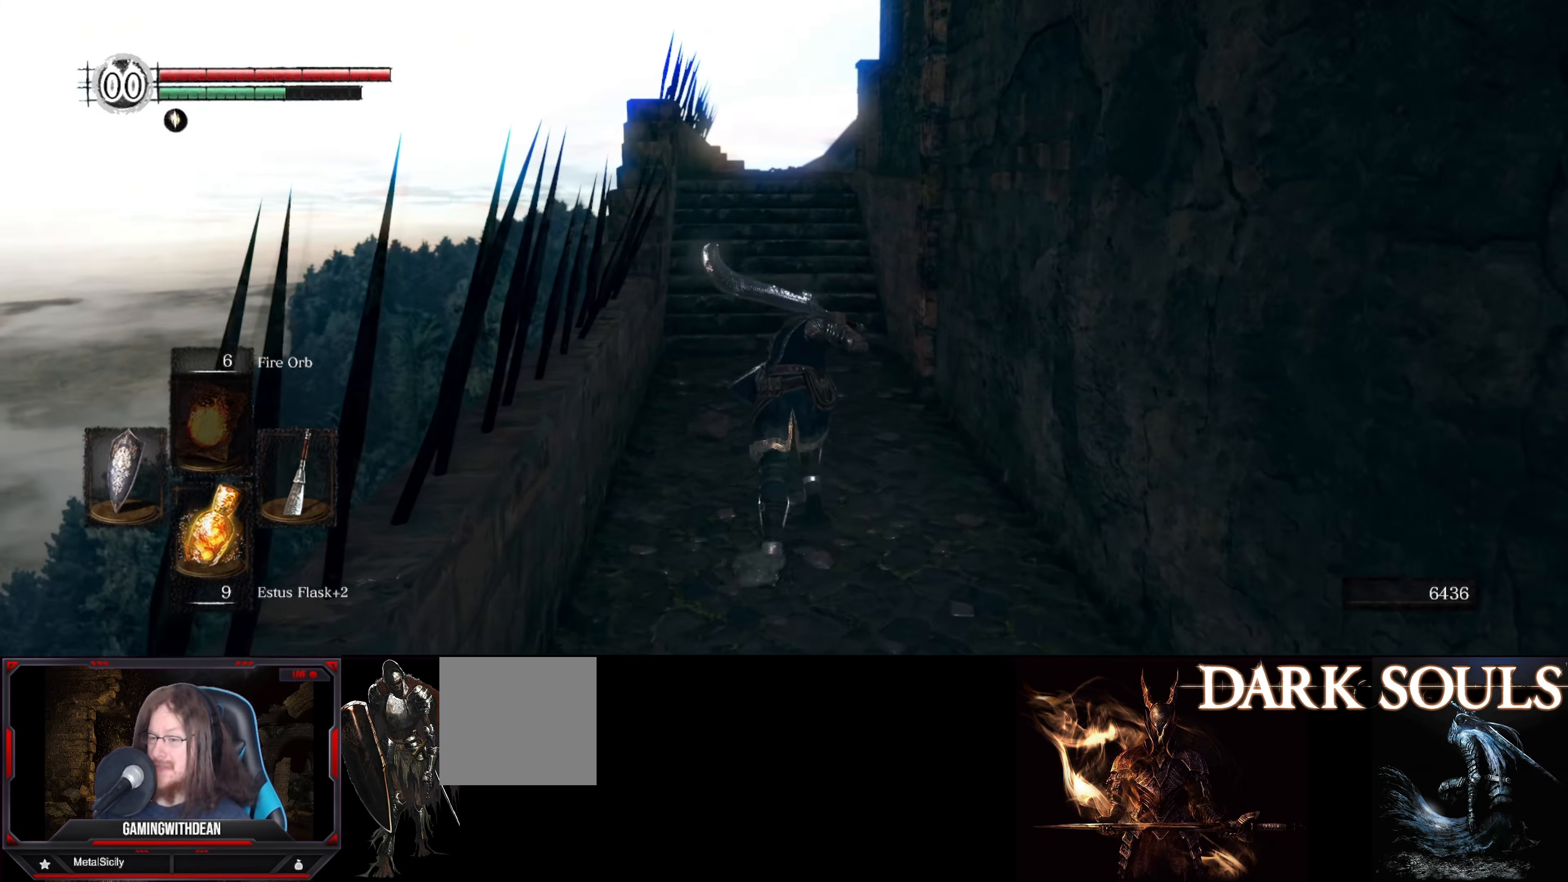
{"buttons": ["B"], "left_stick": "up", "right_stick": "center", "events": []}
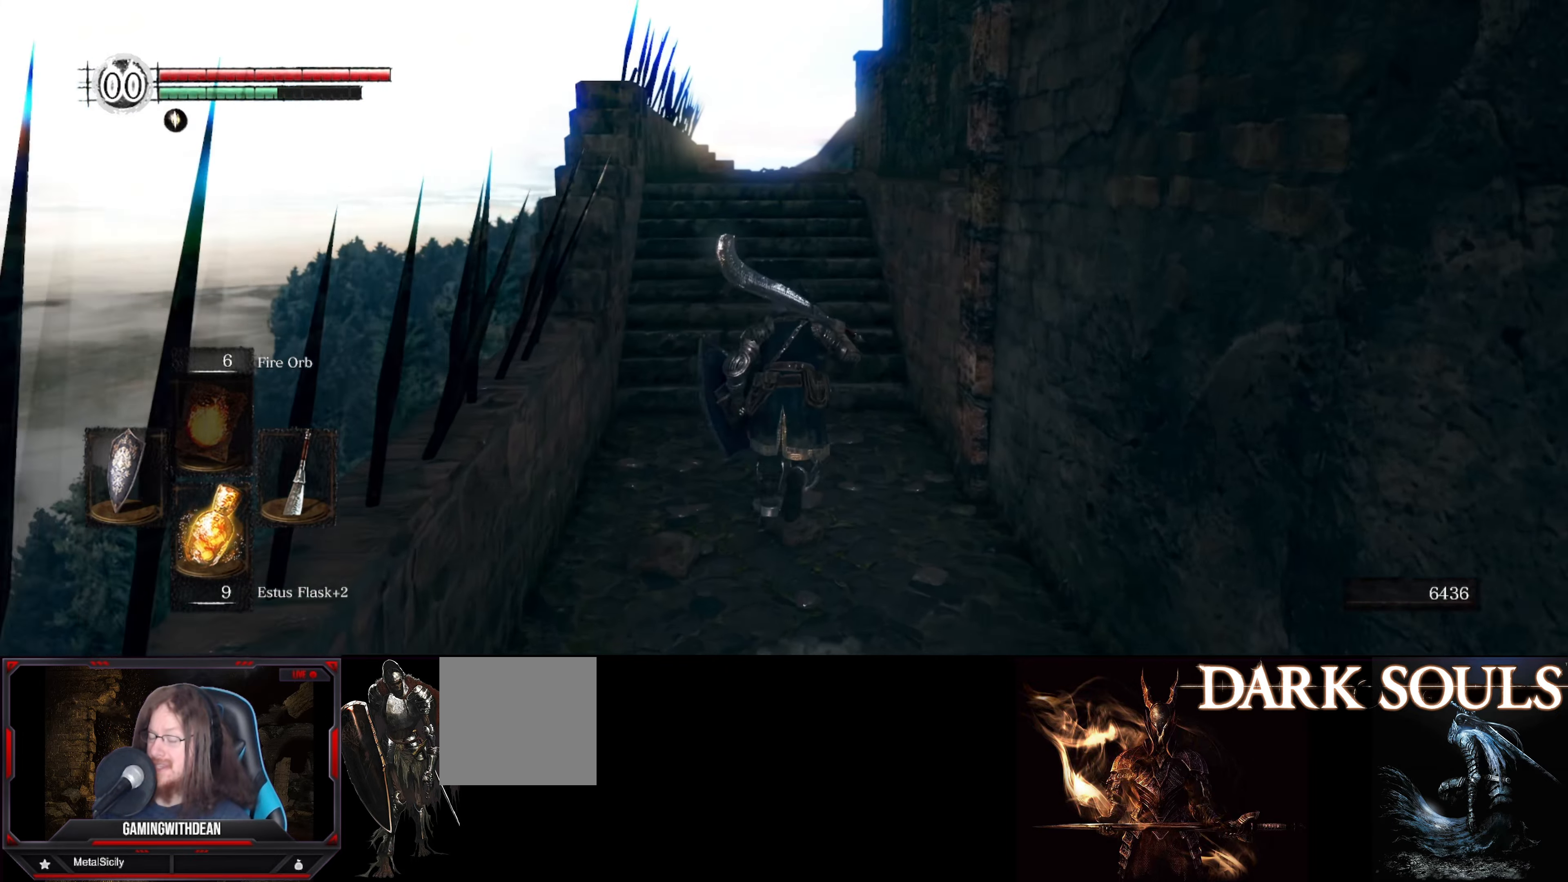
{"buttons": ["B"], "left_stick": "up", "right_stick": "down-left", "events": [[383, "right_stick", "down"], [450, "right_stick", "down-left"]]}
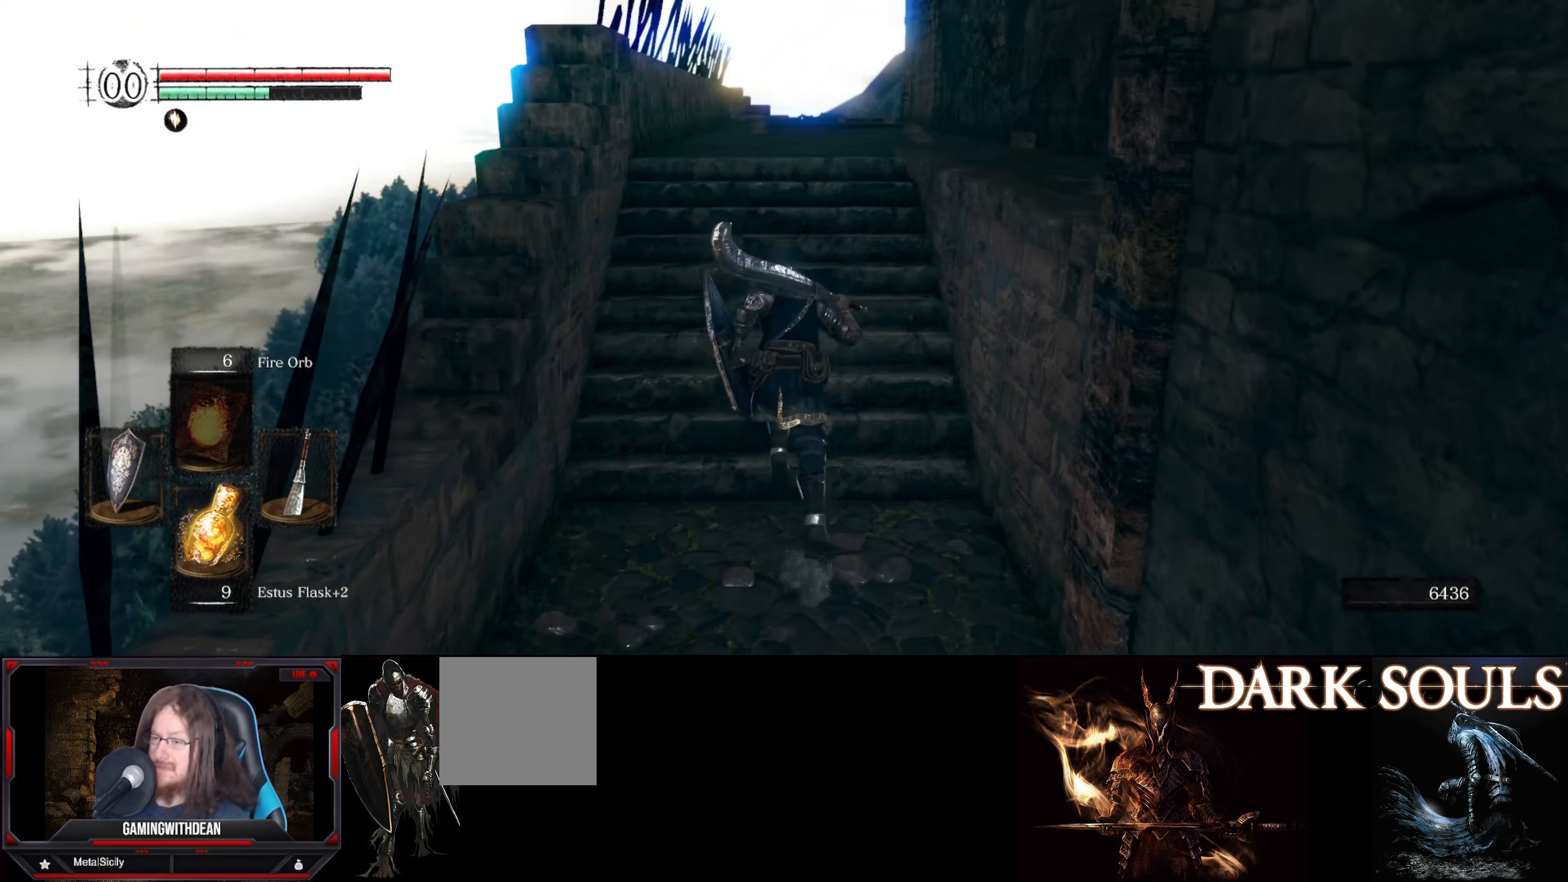
{"buttons": ["B"], "left_stick": "up", "right_stick": "center", "events": [[67, "right_stick", "center"]]}
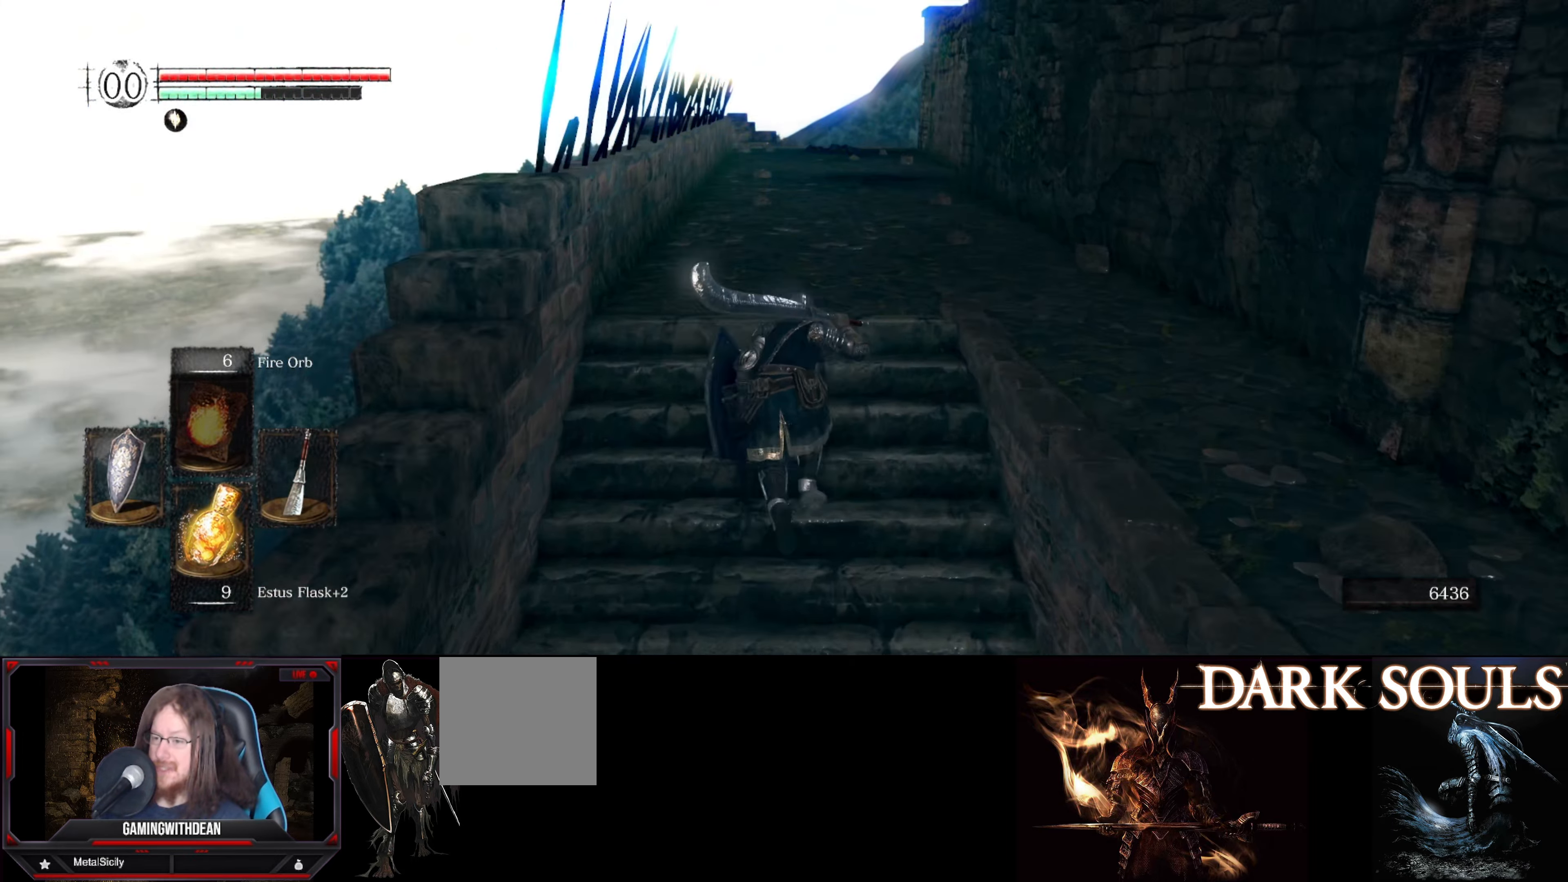
{"buttons": ["B"], "left_stick": "up", "right_stick": "center", "events": [[50, "right_stick", "down"], [400, "right_stick", "center"]]}
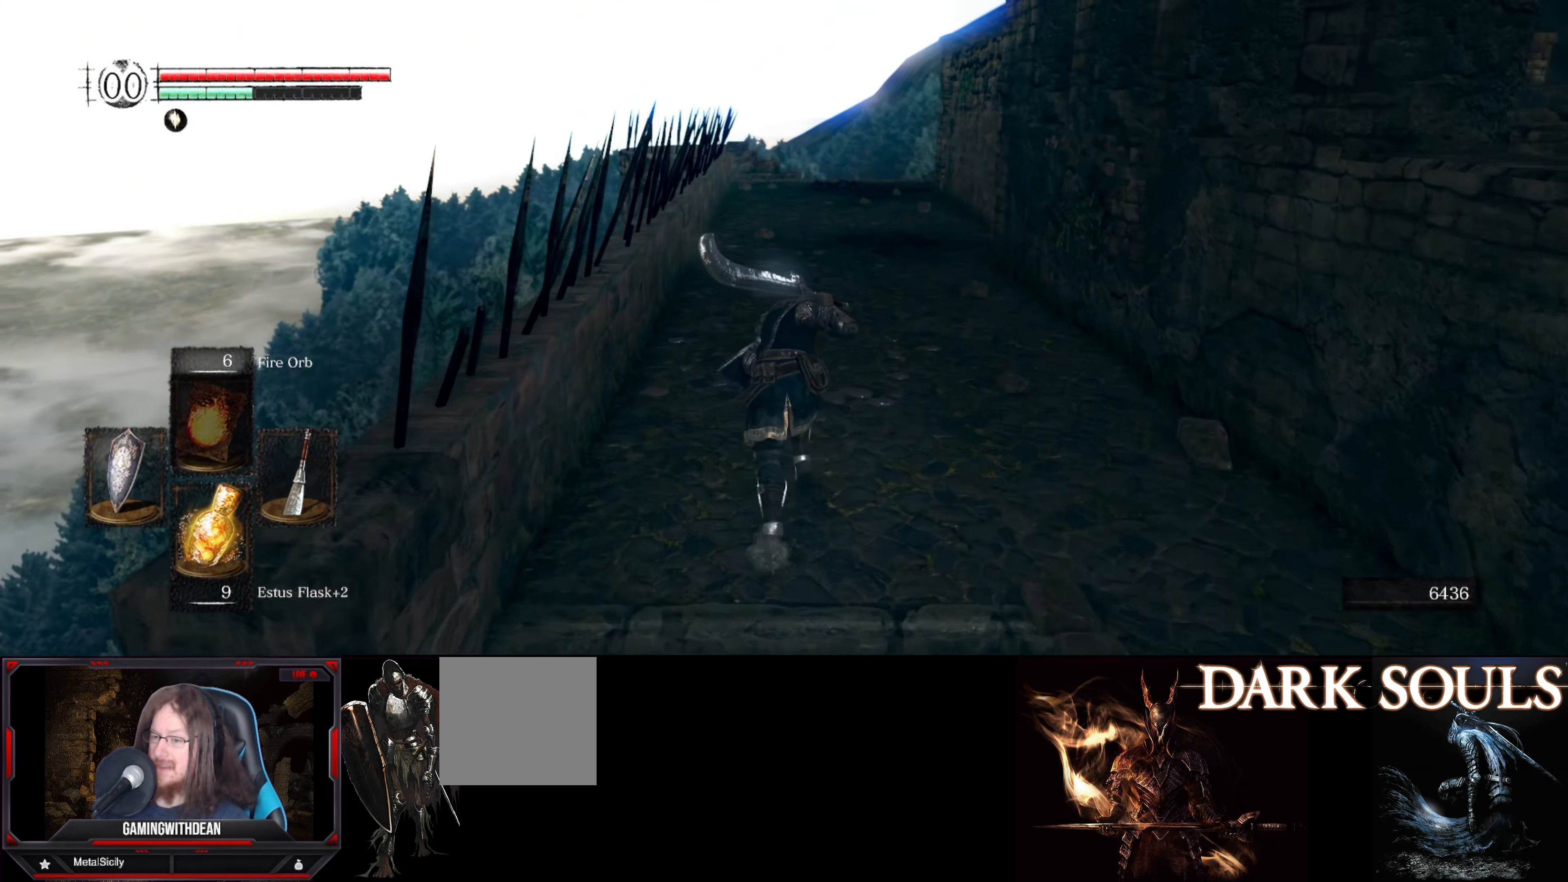
{"buttons": ["B"], "left_stick": "up", "right_stick": "center", "events": []}
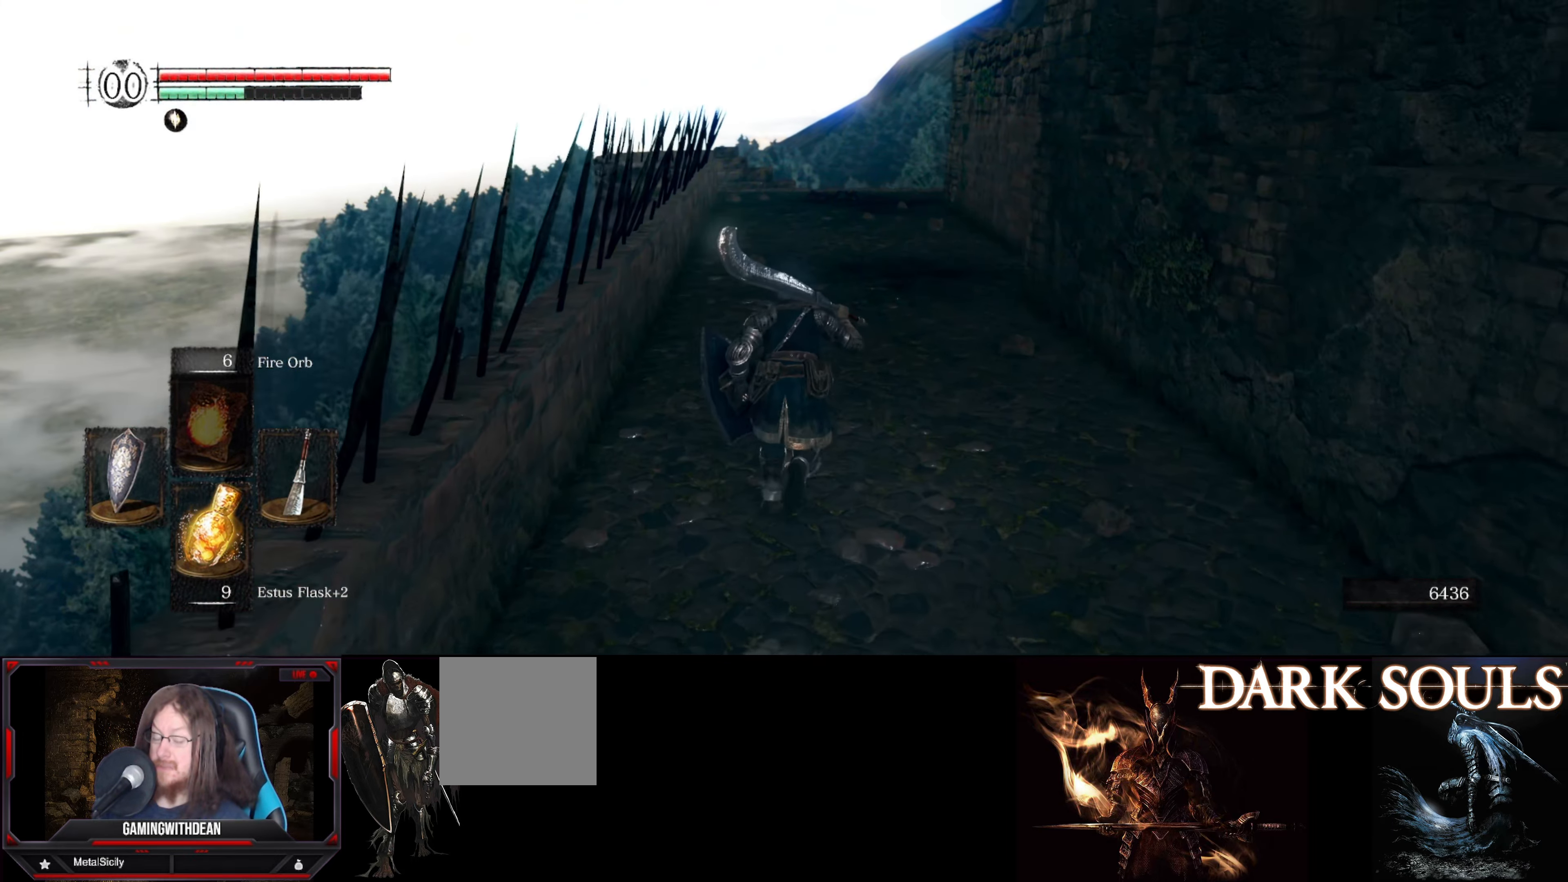
{"buttons": ["B"], "left_stick": "up", "right_stick": "down-right", "events": [[467, "right_stick", "down-right"]]}
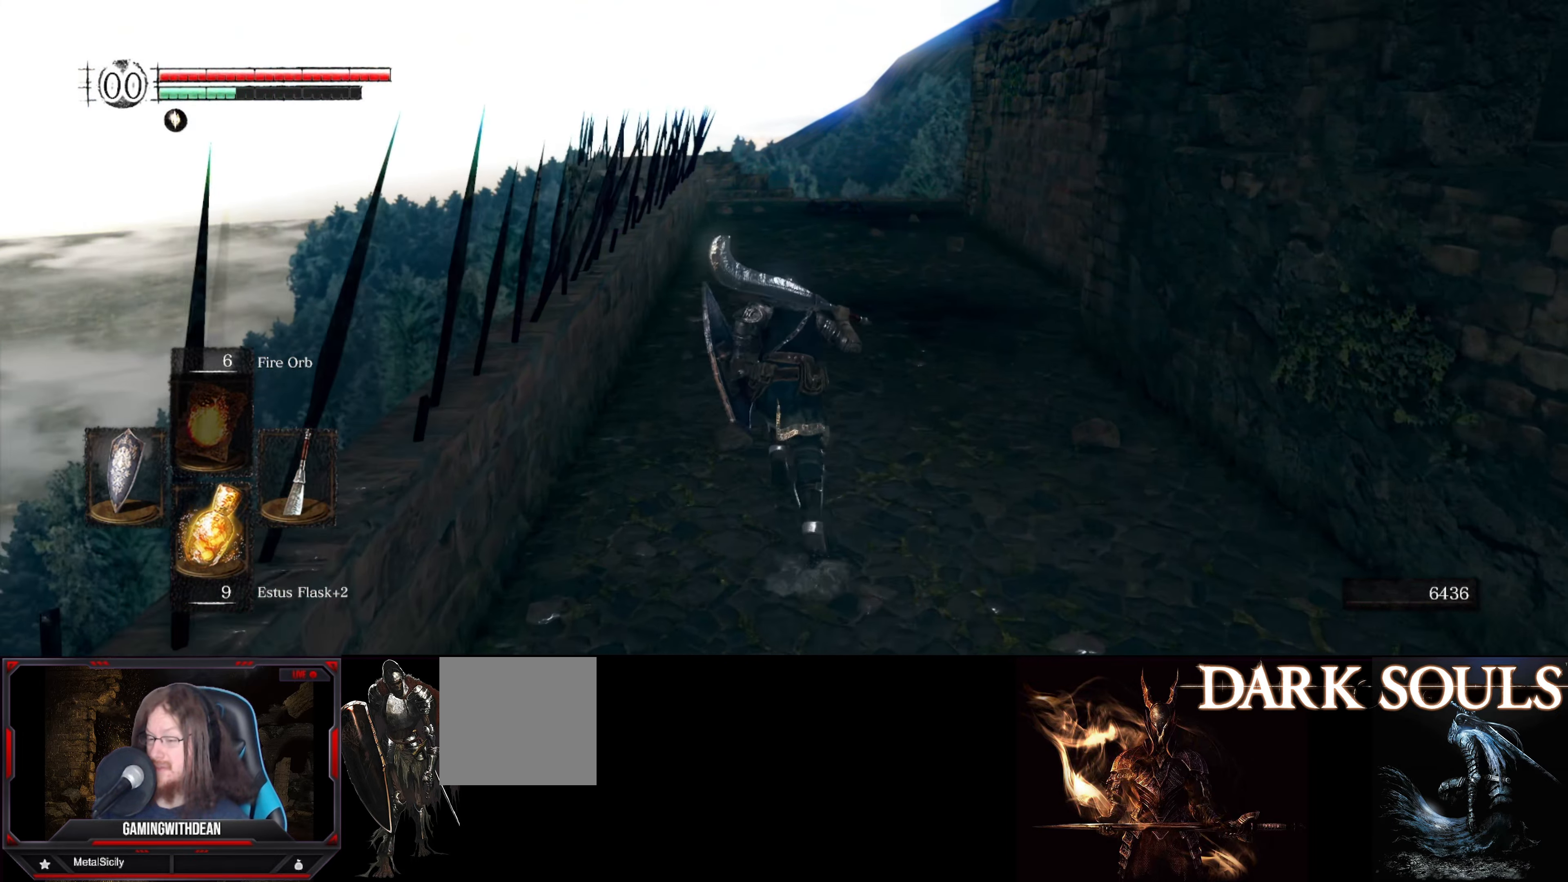
{"buttons": ["B"], "left_stick": "up", "right_stick": "down-right", "events": []}
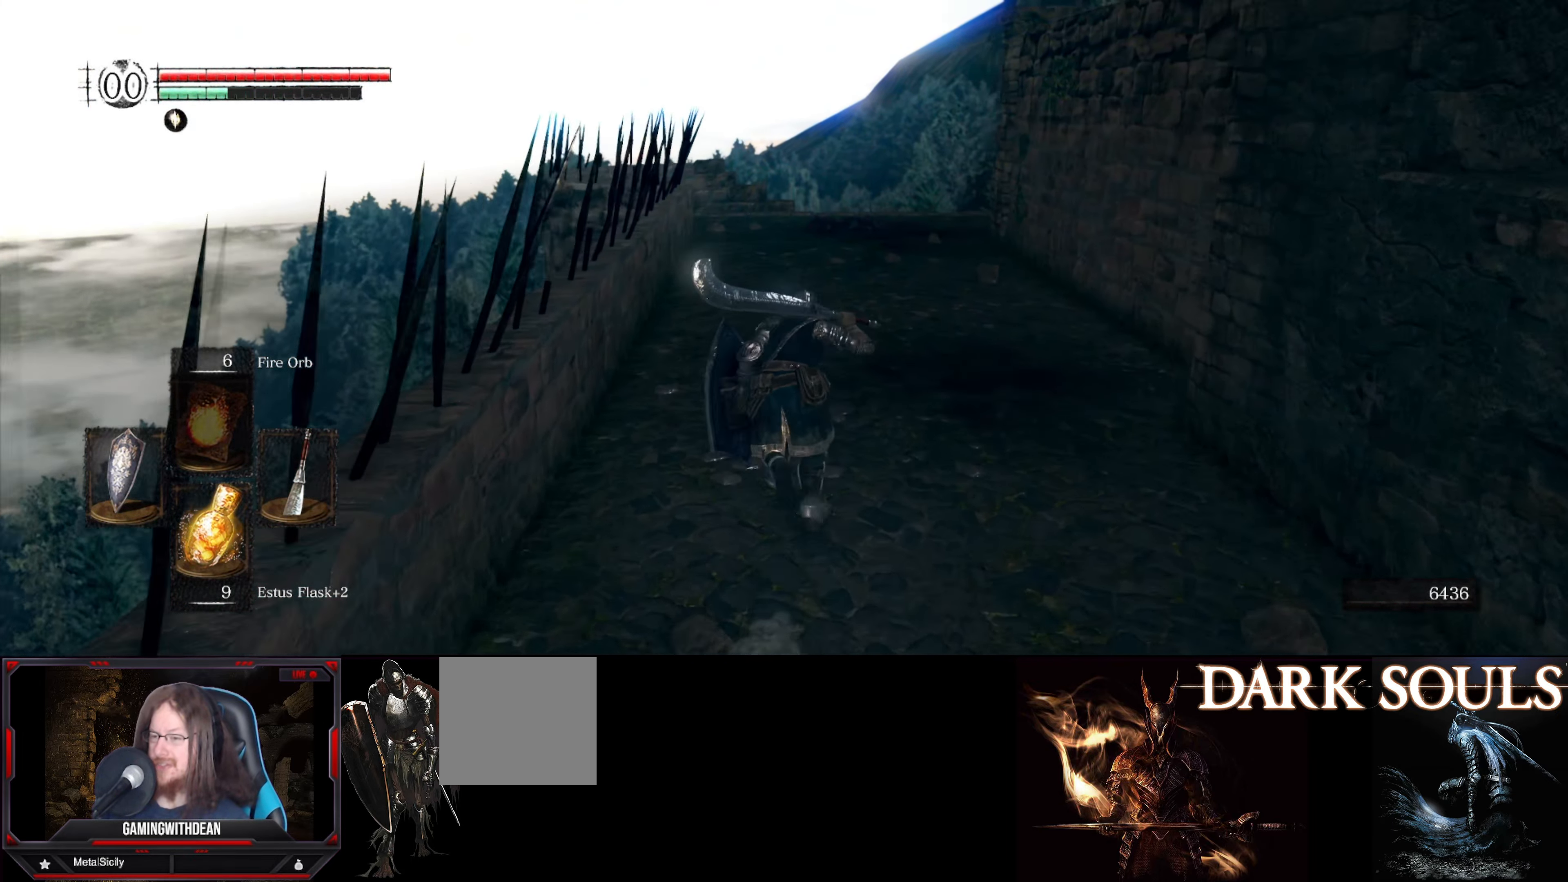
{"buttons": ["B"], "left_stick": "up", "right_stick": "down-right", "events": []}
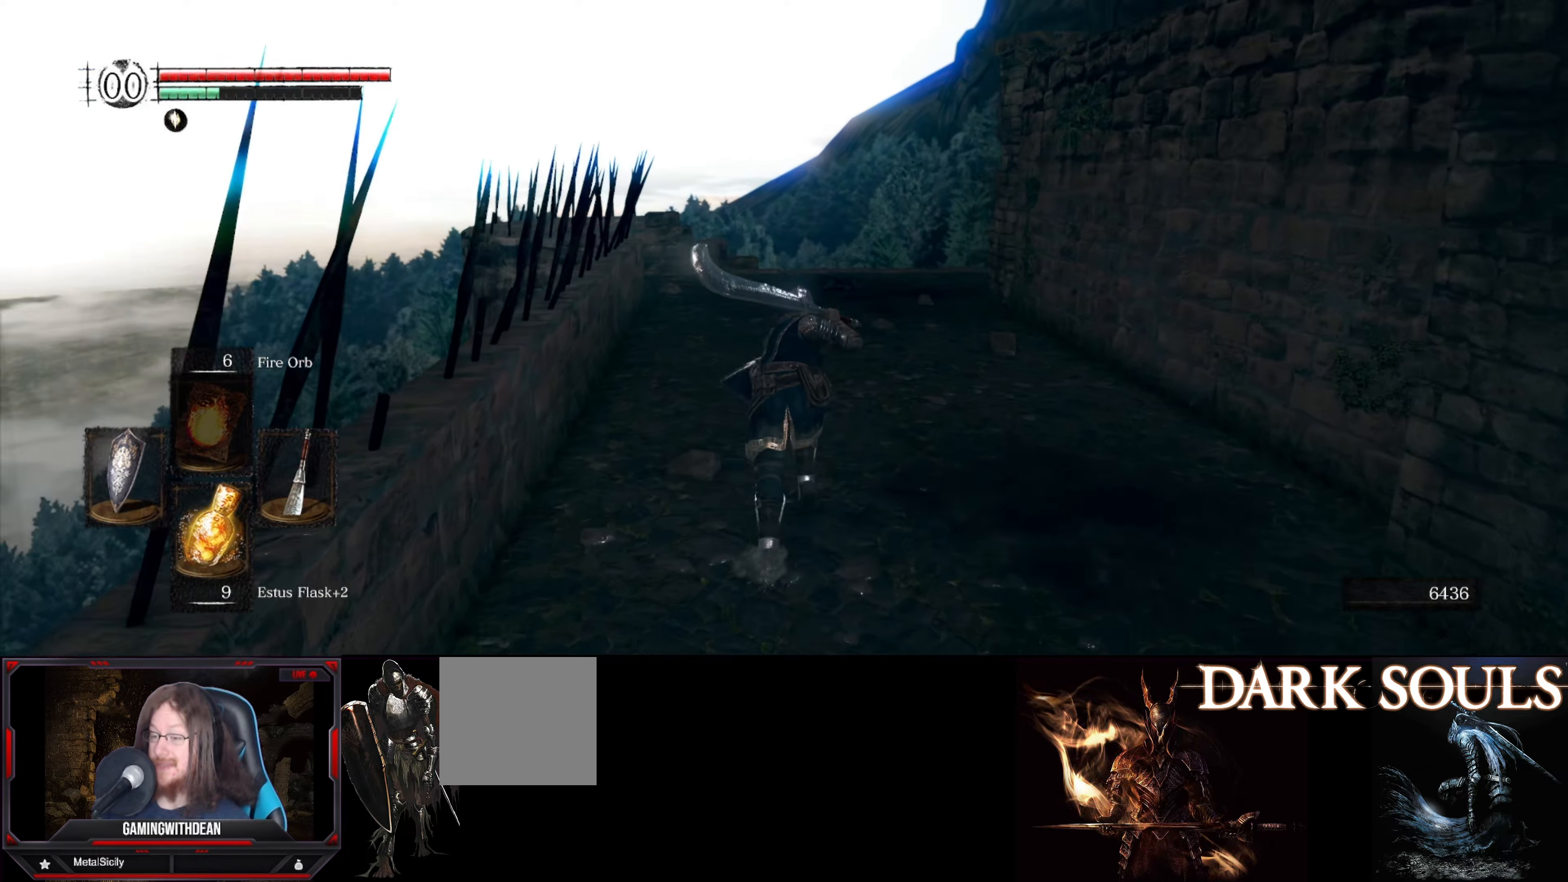
{"buttons": ["B"], "left_stick": "up", "right_stick": "down-right", "events": []}
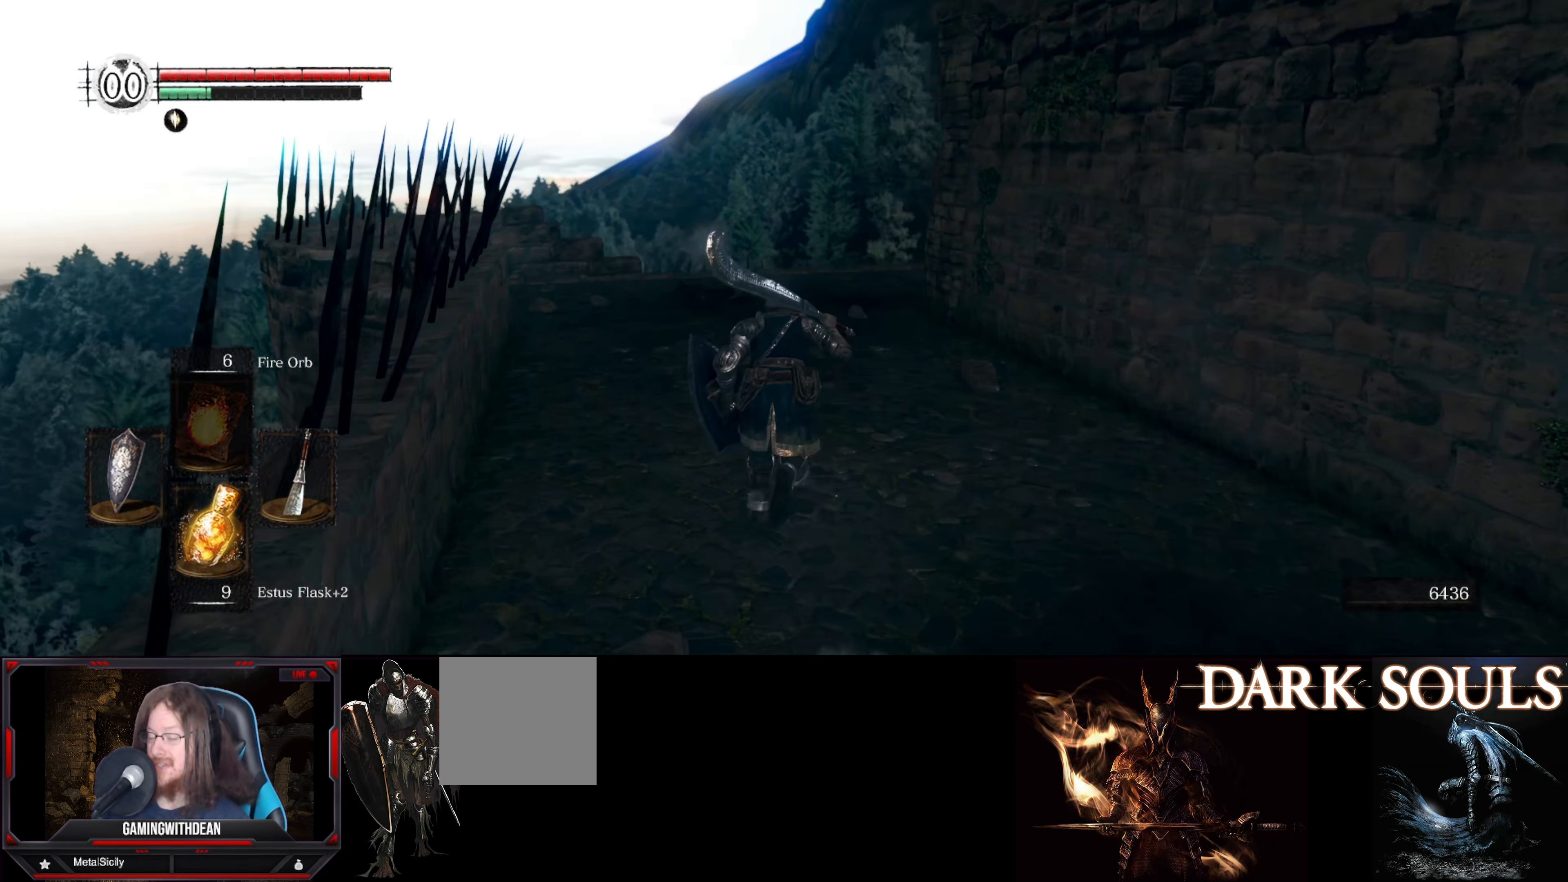
{"buttons": ["B"], "left_stick": "up", "right_stick": "down-right", "events": []}
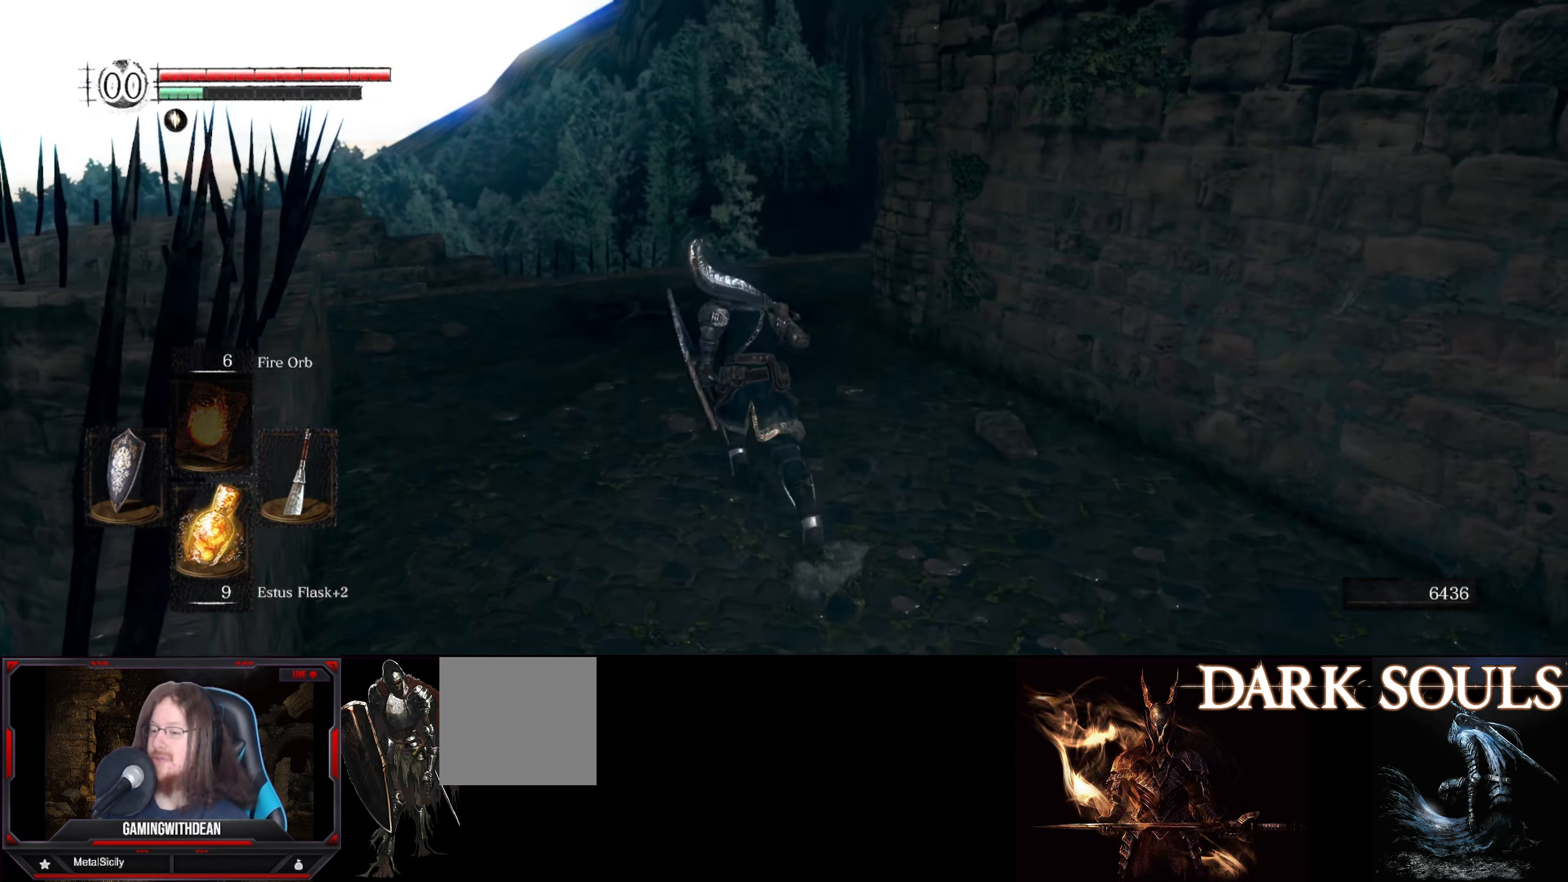
{"buttons": ["B"], "left_stick": "up", "right_stick": "down-right", "events": []}
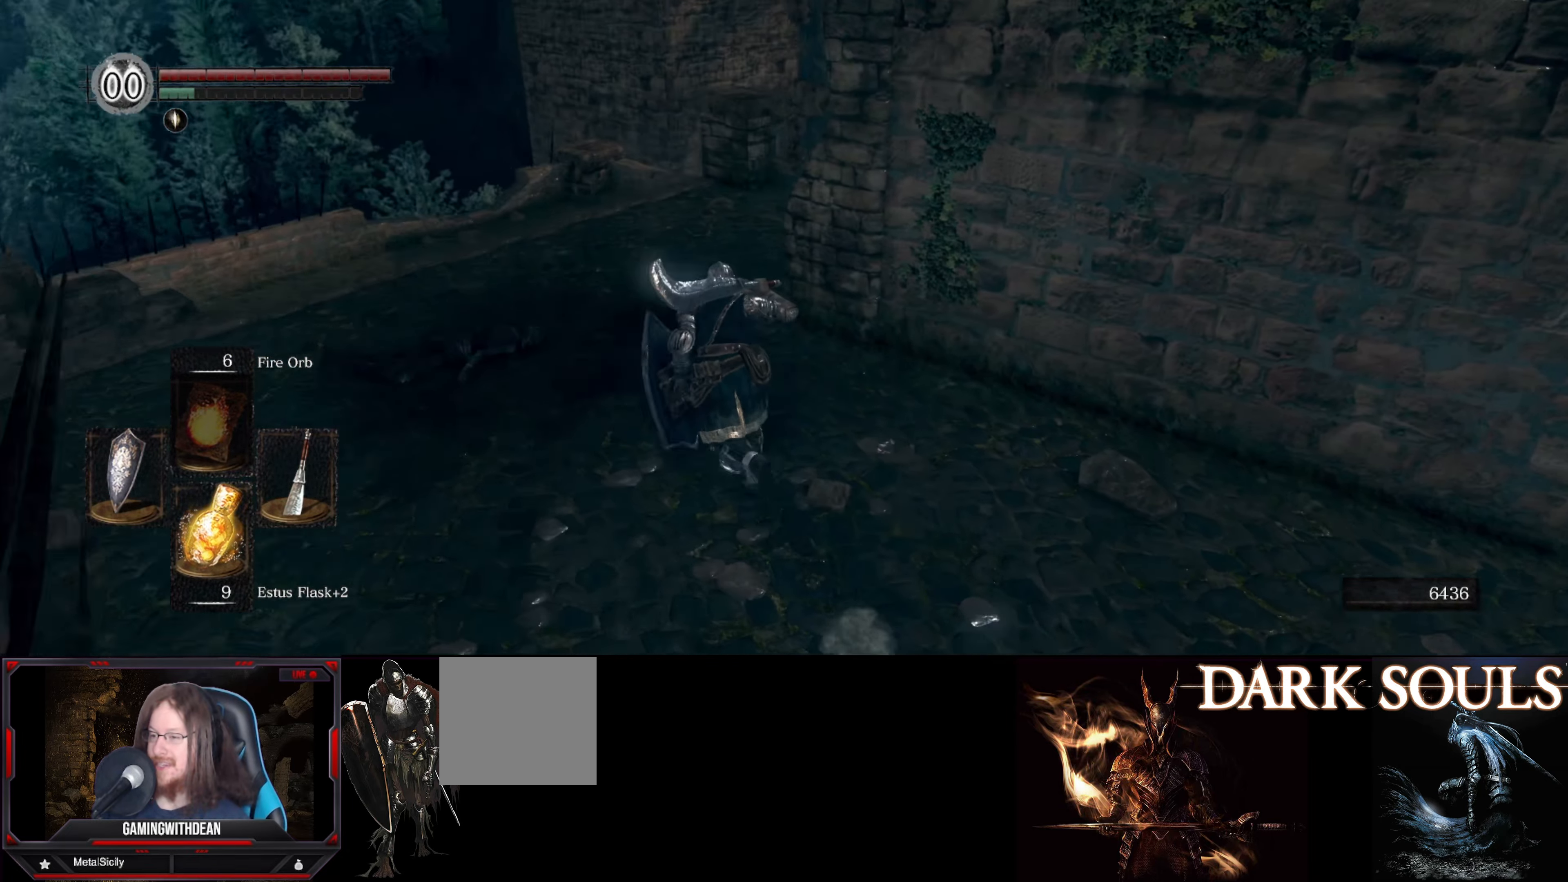
{"buttons": ["B"], "left_stick": "up", "right_stick": "right", "events": [[84, "right_stick", "right"], [250, "right_stick", "center"], [484, "right_stick", "right"]]}